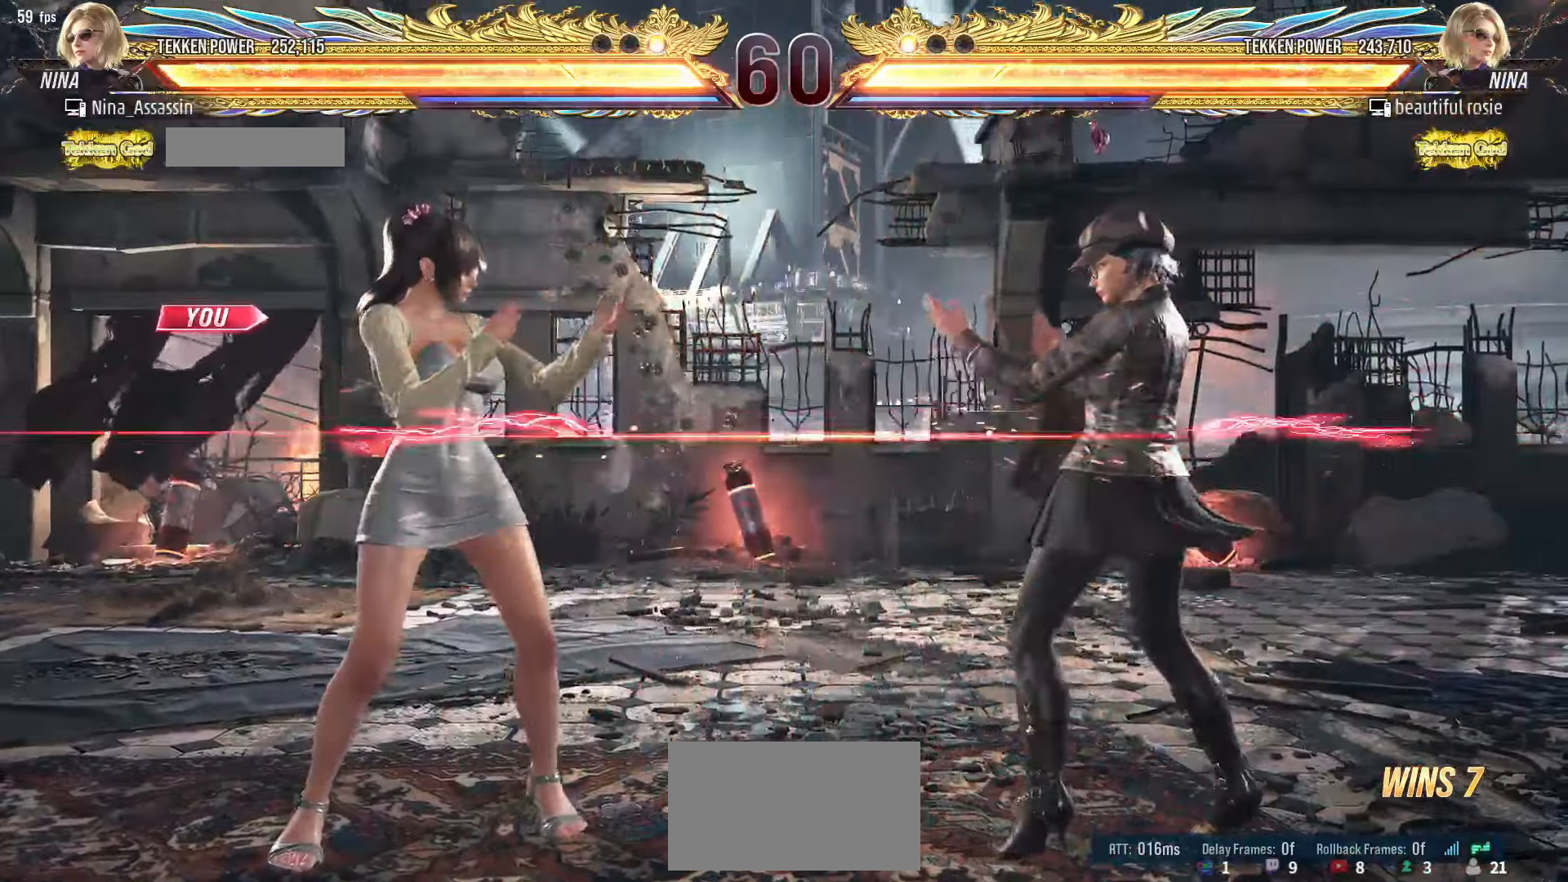
Gameplay with a controller (arcade stick); each line is a JSON object with the inputs held at the frame after it (dt_ms = milliseconds from this image to that frame). "events" lists button and stick changes between this image and that frame as [ms after this image, input, new state], when the widget could be followed in between. Not read: L3 R3.
{"dt_ms": 500, "buttons": [], "left_stick": "center", "events": [[50, "left_stick", "center"], [117, "left_stick", "down"], [217, "left_stick", "left"], [334, "left_stick", "center"], [434, "left_stick", "left"], [500, "left_stick", "center"]]}
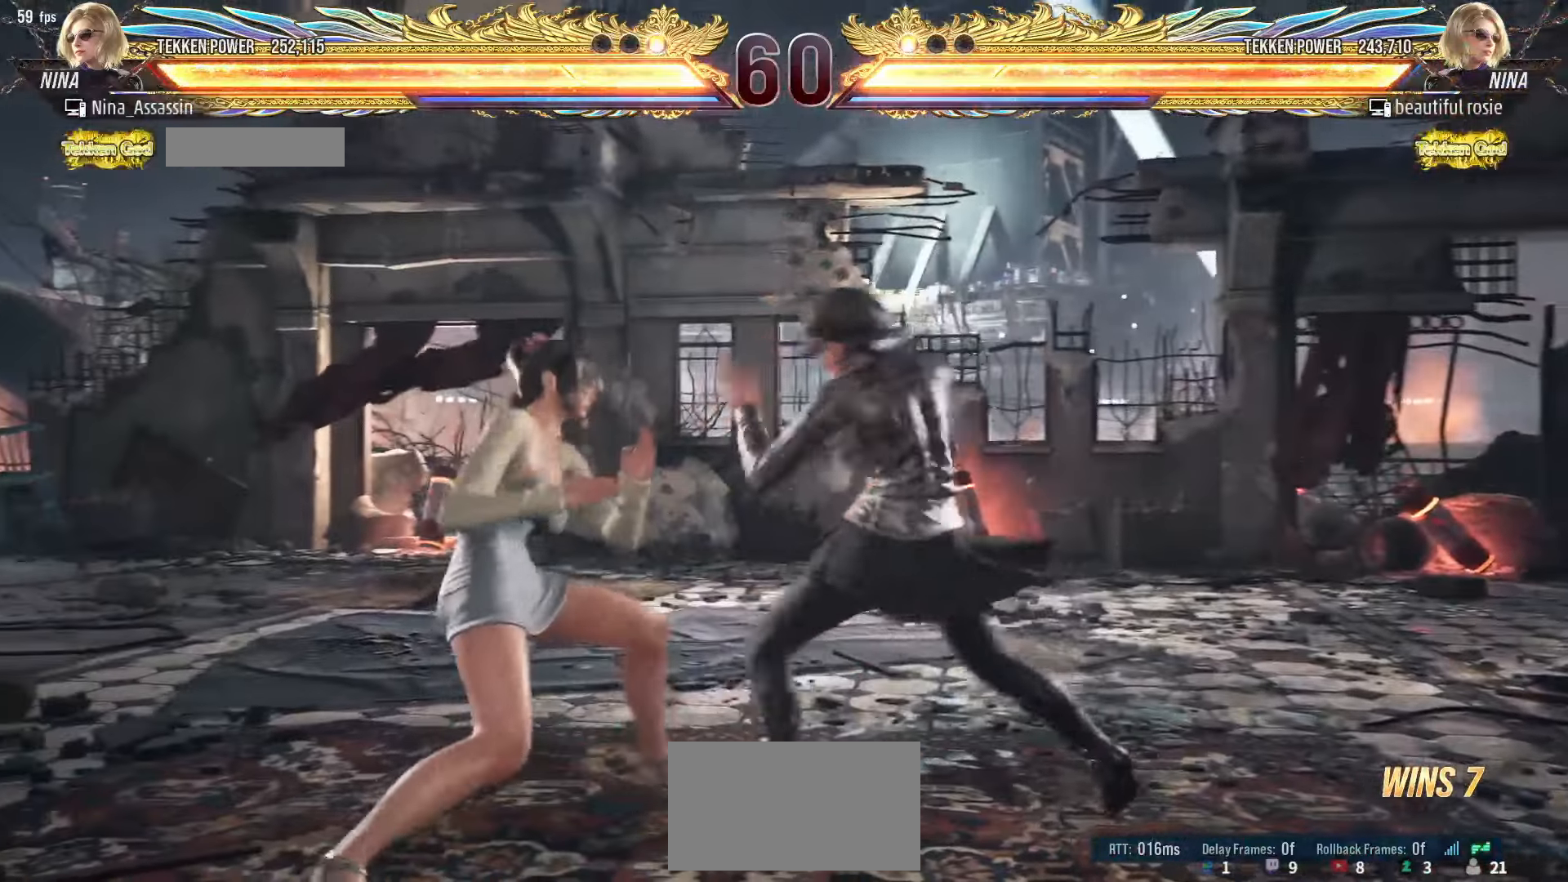
{"dt_ms": 500, "buttons": [], "left_stick": "left", "events": [[50, "left_stick", "left"], [284, "left_stick", "down-left"], [500, "left_stick", "left"]]}
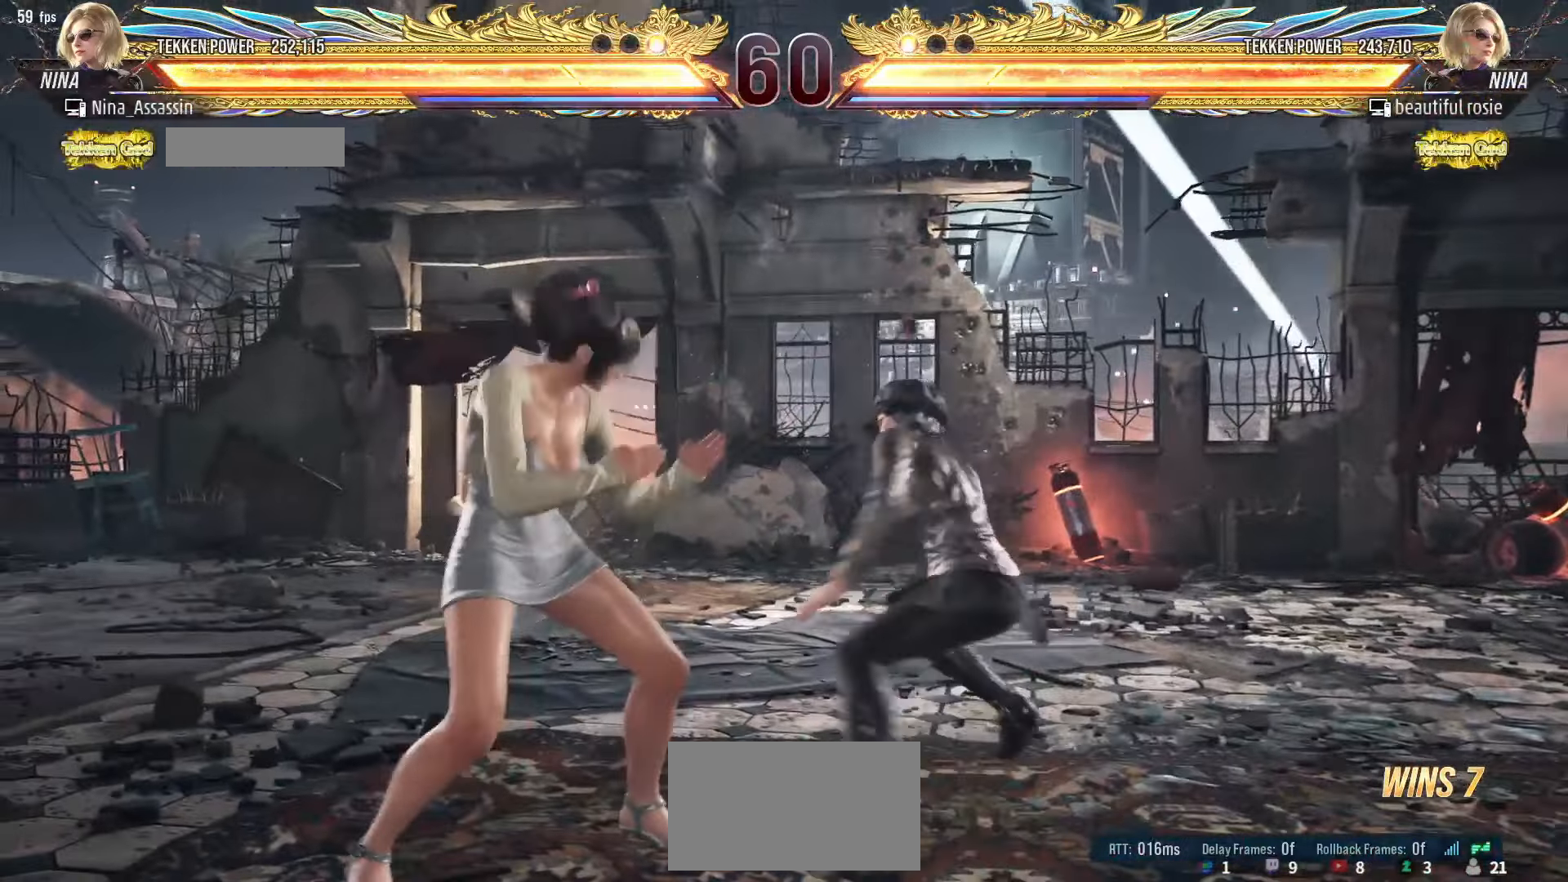
{"dt_ms": 500, "buttons": [], "left_stick": "down-left", "events": [[150, "left_stick", "down-left"]]}
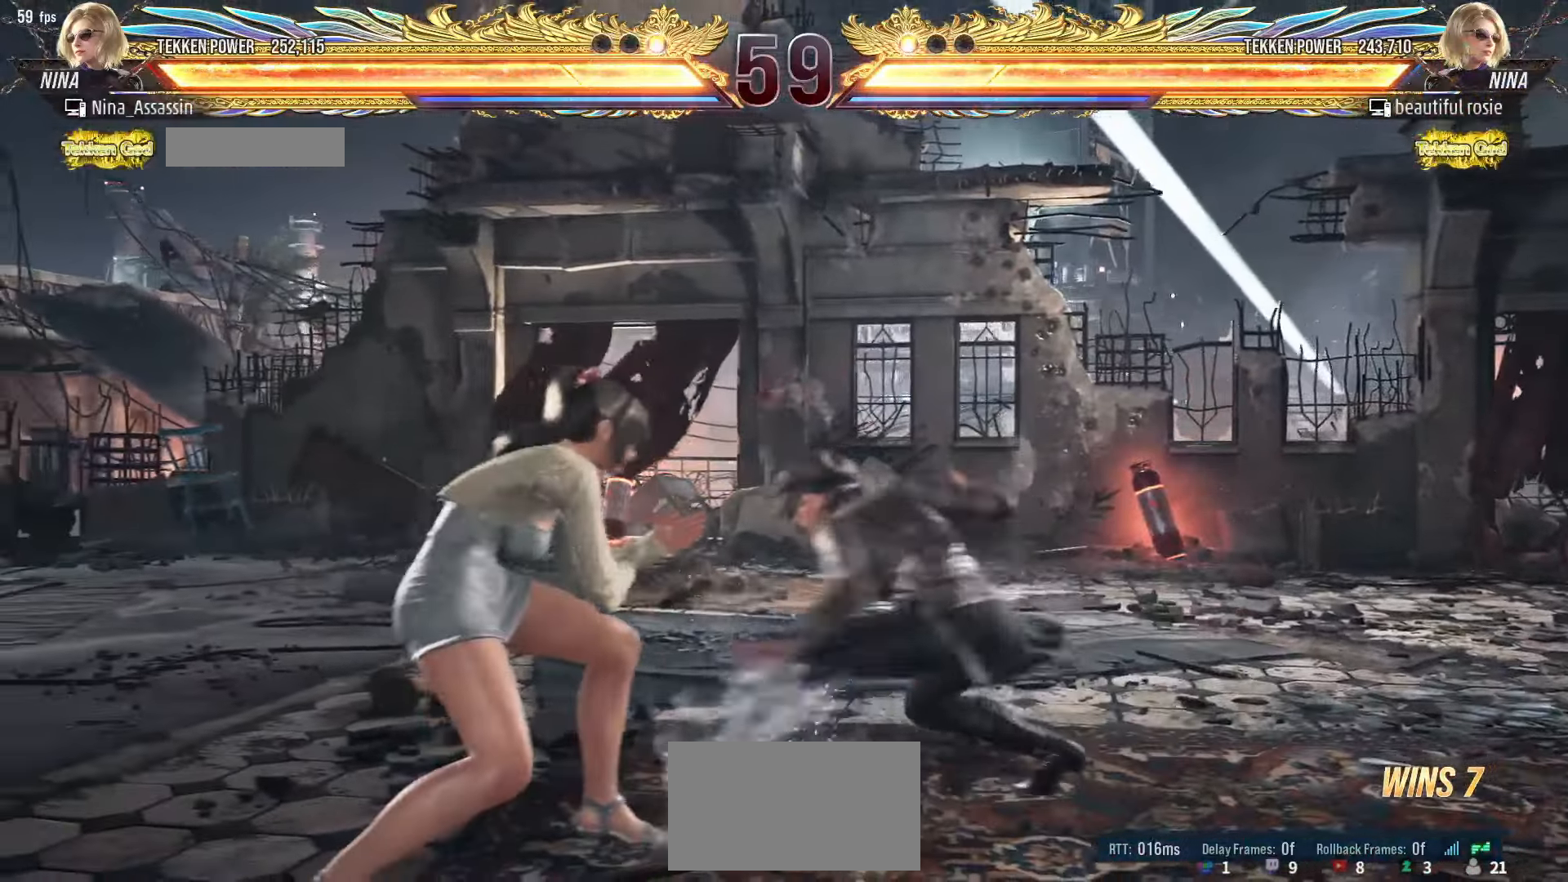
{"dt_ms": 500, "buttons": [], "left_stick": "center", "events": [[134, "left_stick", "center"], [150, "TRIANGLE", "down"], [200, "TRIANGLE", "up"]]}
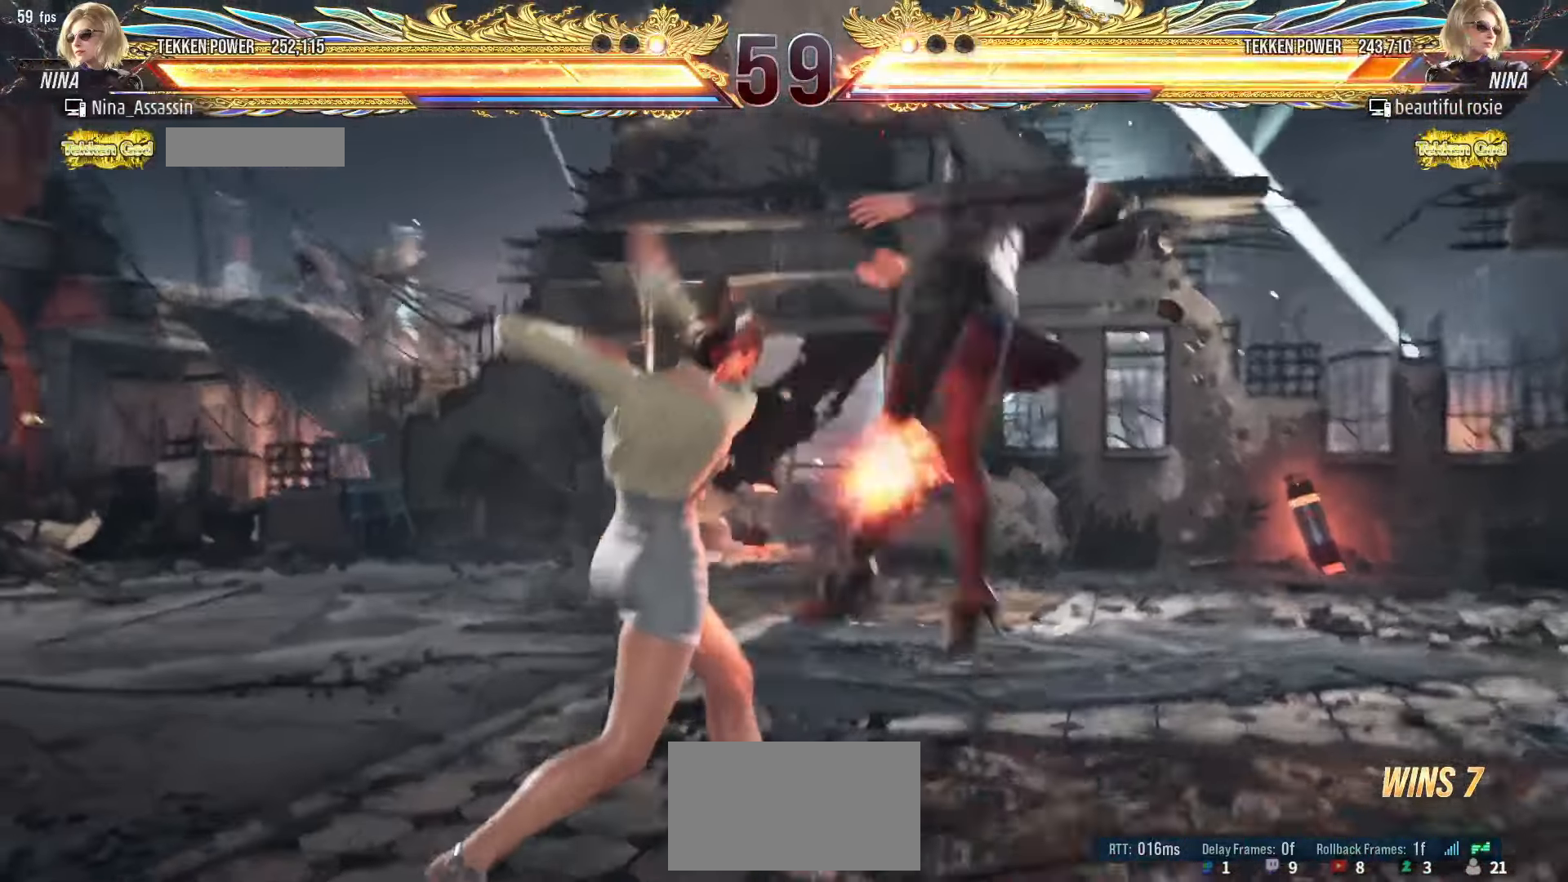
{"dt_ms": 500, "buttons": ["CROSS"], "left_stick": "up-right"}
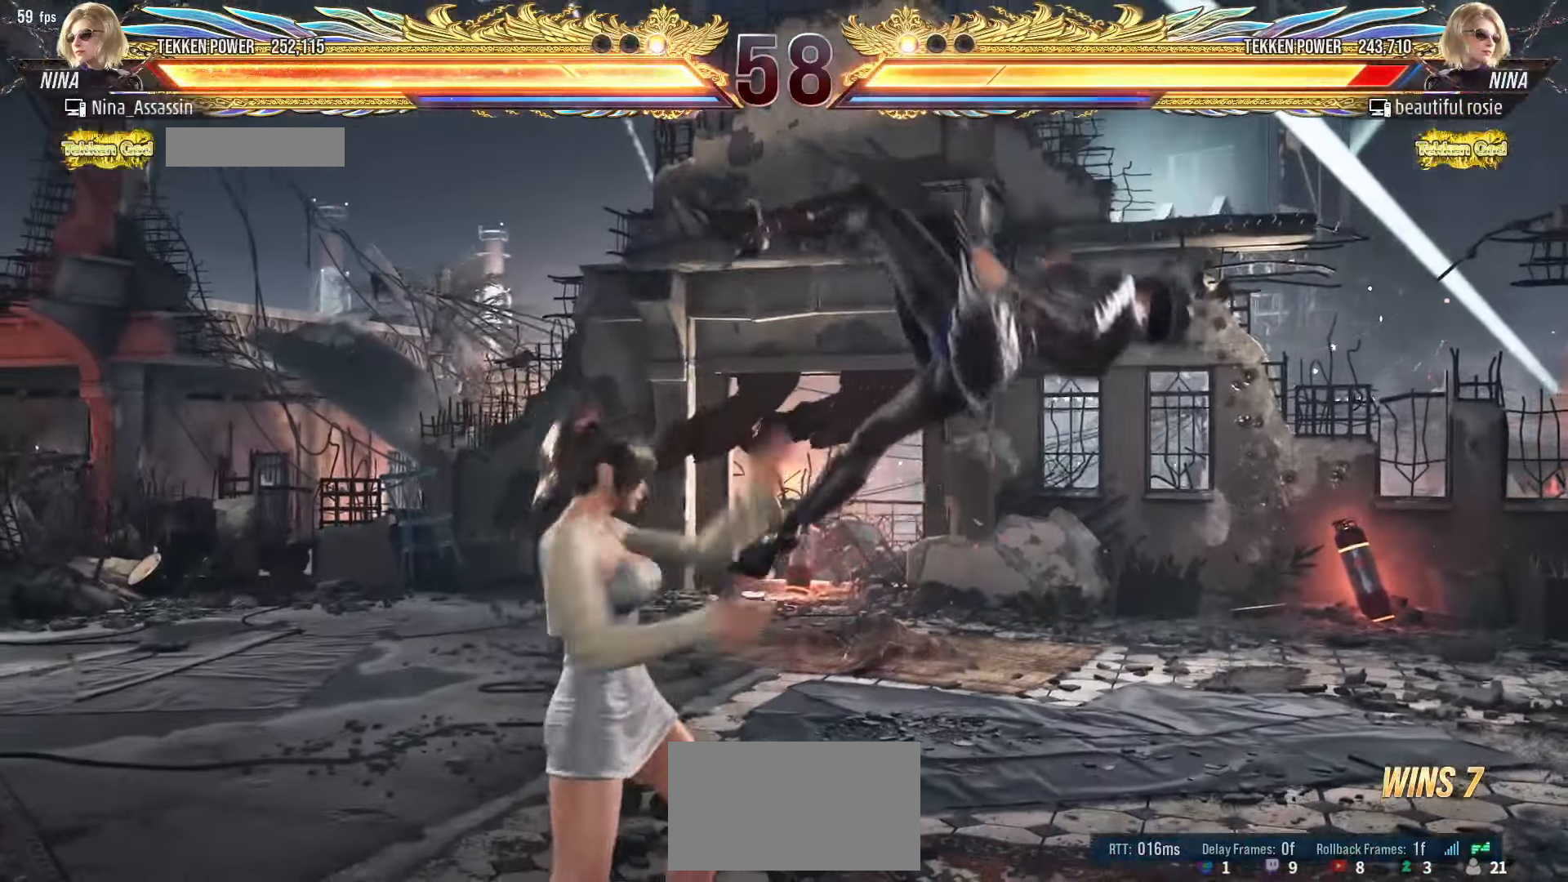
{"dt_ms": 1000, "buttons": [], "left_stick": "center"}
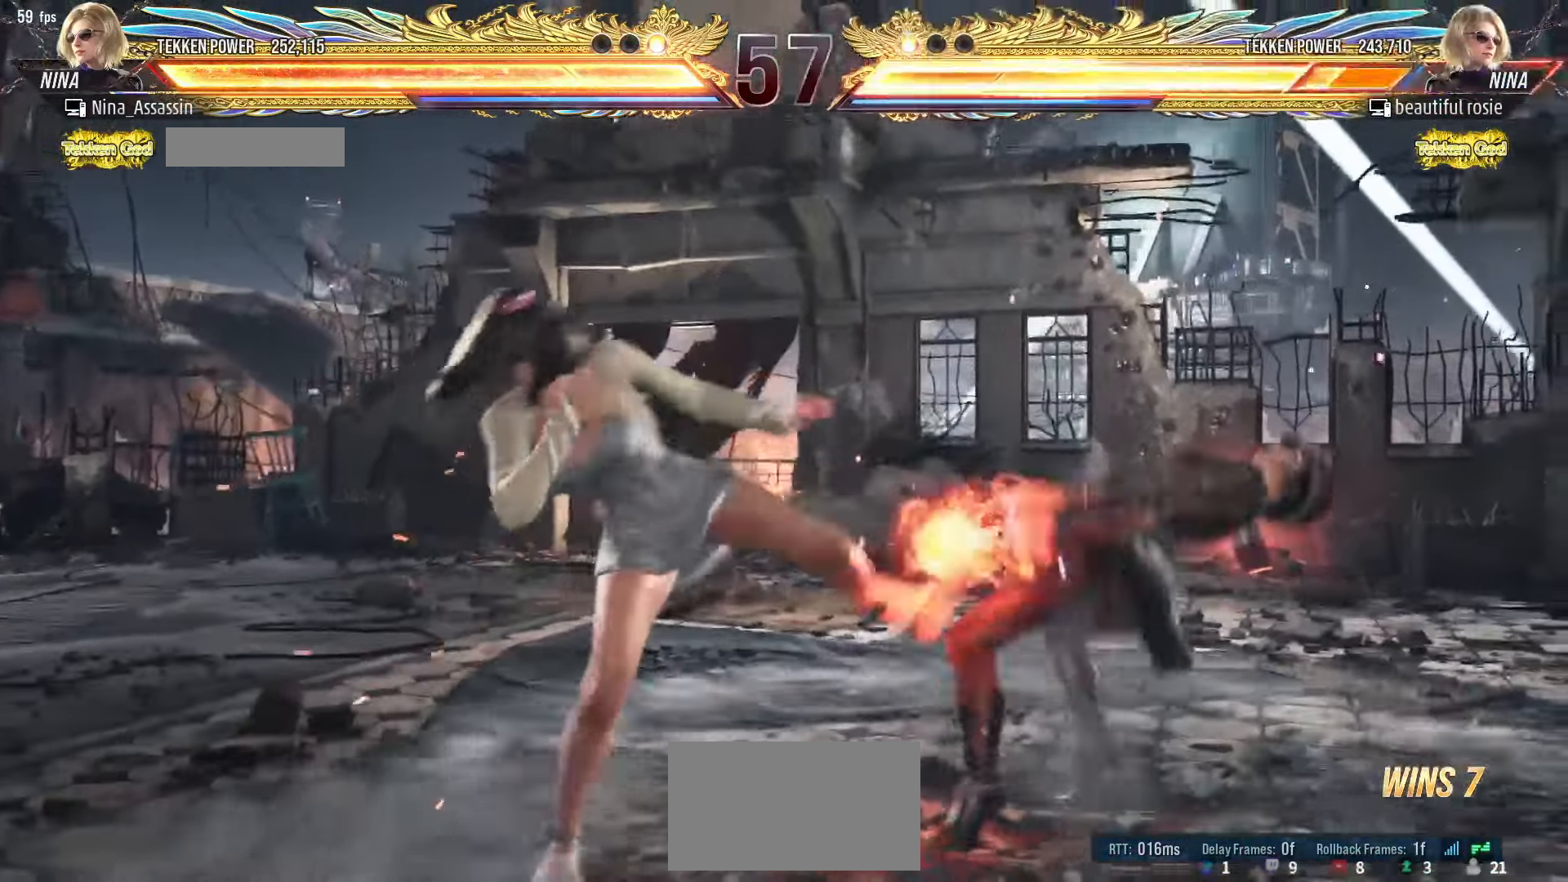
{"dt_ms": 500, "buttons": [], "left_stick": "center", "events": [[184, "left_stick", "up"], [284, "left_stick", "center"], [467, "SQUARE", "down"], [500, "SQUARE", "up"]]}
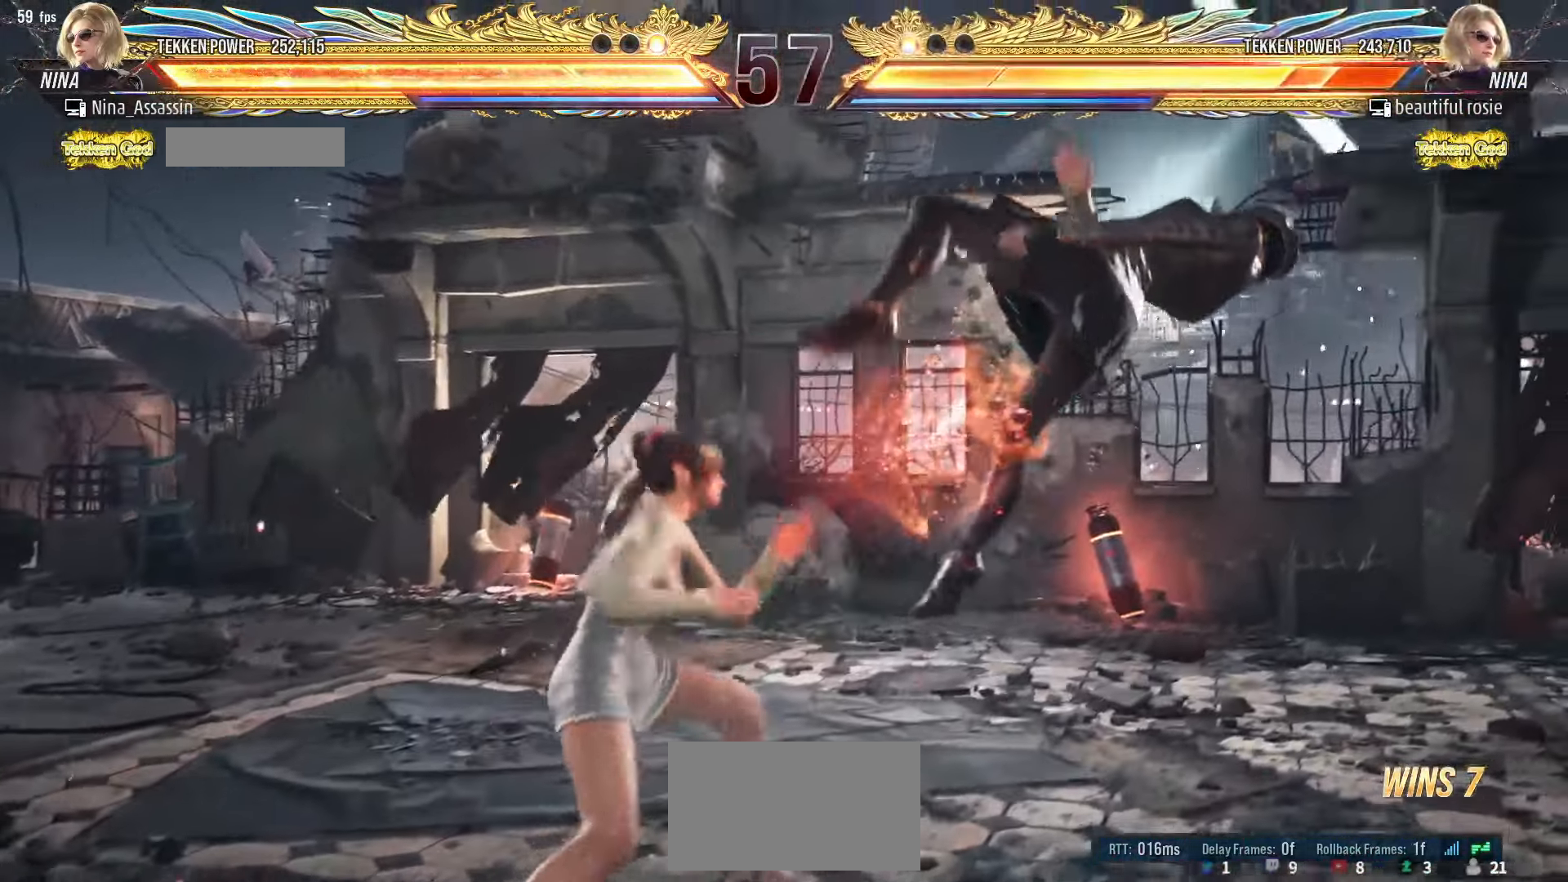
{"dt_ms": 500, "buttons": [], "left_stick": "center", "events": [[117, "left_stick", "left"], [350, "left_stick", "down-left"], [367, "TRIANGLE", "down"], [384, "TRIANGLE", "up"], [417, "TRIANGLE", "down"], [450, "TRIANGLE", "up"], [500, "left_stick", "center"]]}
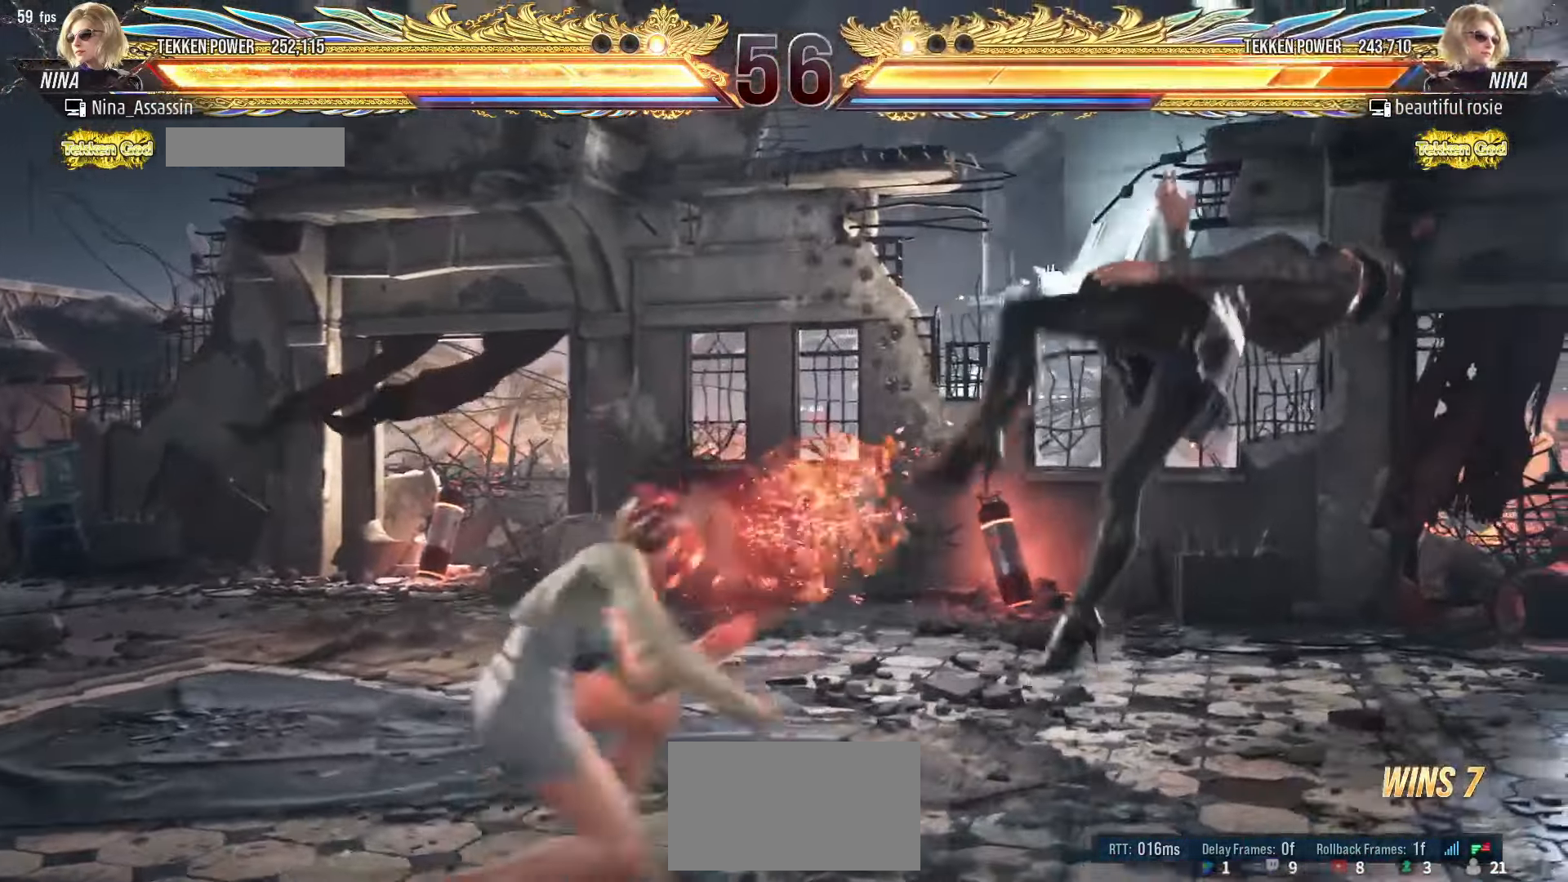
{"dt_ms": 500, "buttons": [], "left_stick": "center", "events": [[200, "left_stick", "left"], [450, "left_stick", "center"]]}
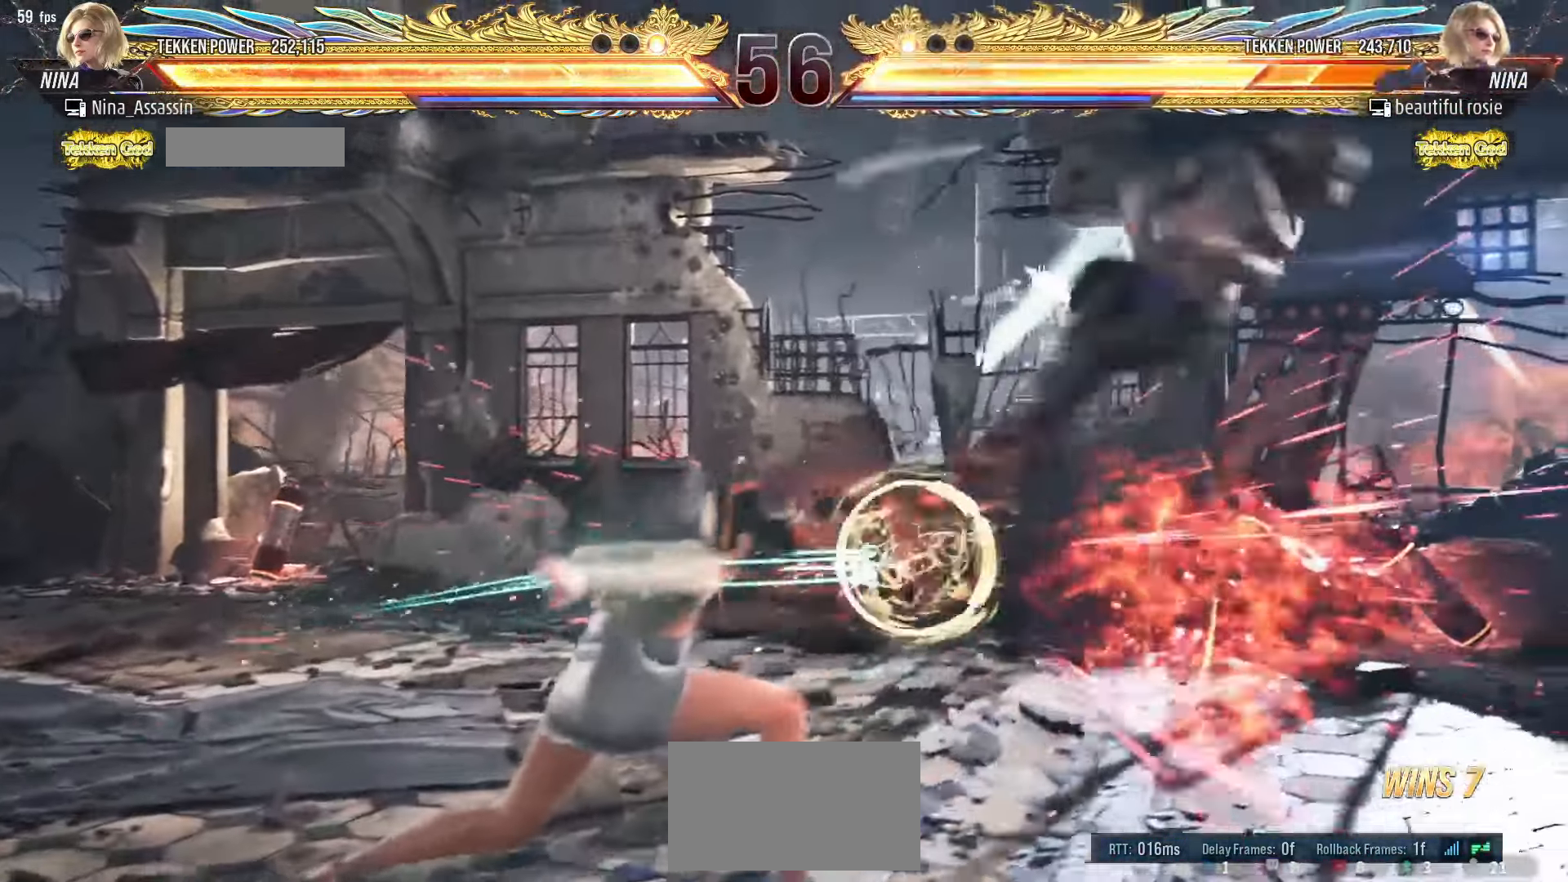
{"dt_ms": 1000, "buttons": [], "left_stick": "left"}
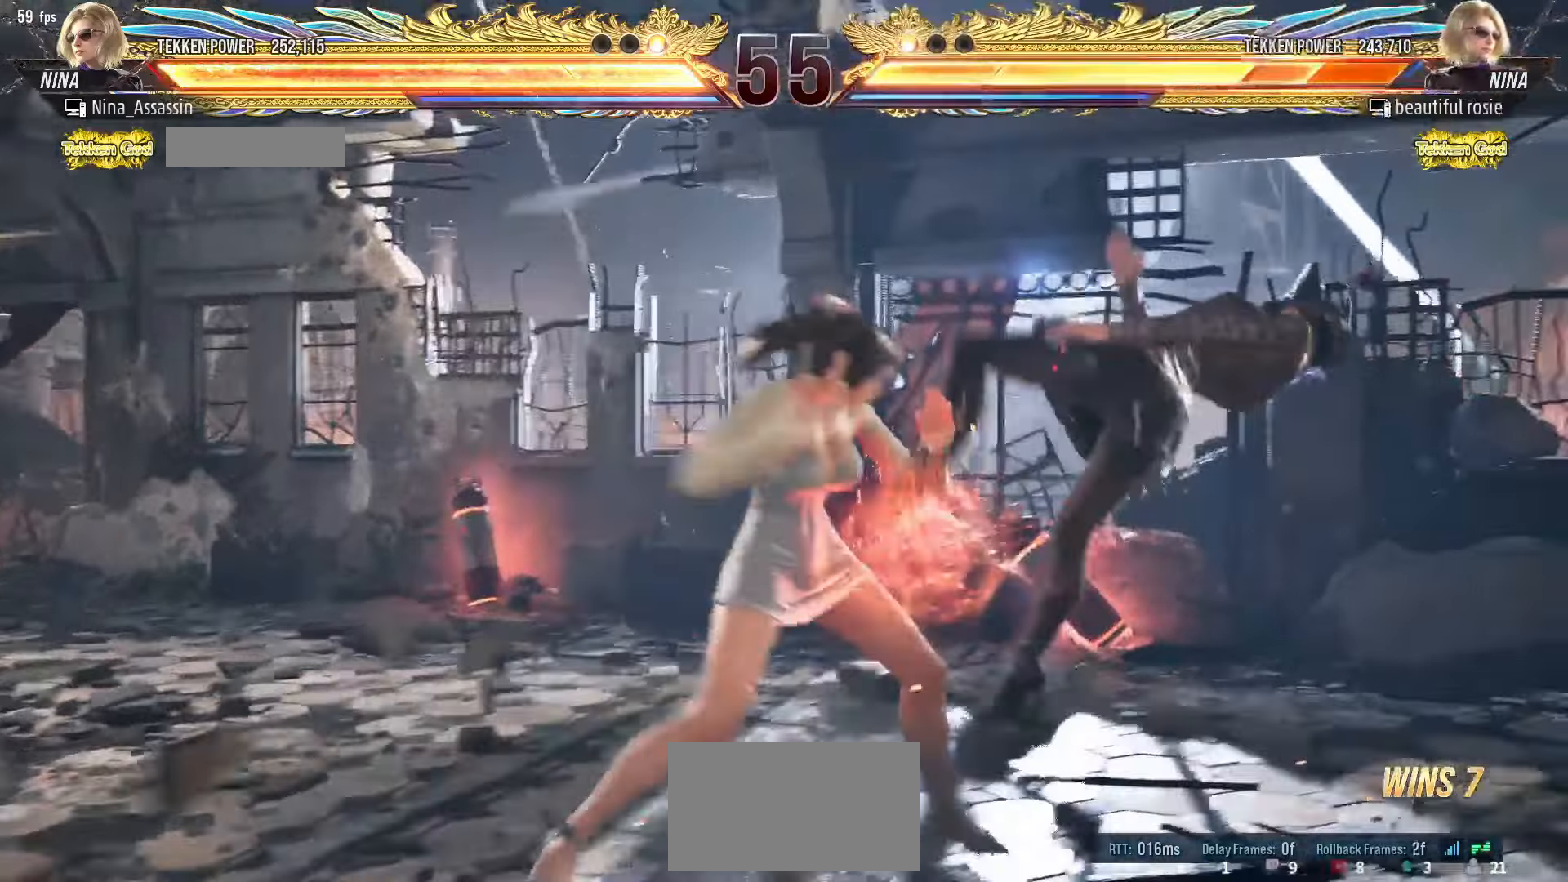
{"dt_ms": 500, "buttons": [], "left_stick": "left", "events": [[267, "CIRCLE", "down"], [284, "CIRCLE", "up"], [334, "CIRCLE", "down"], [350, "CIRCLE", "up"]]}
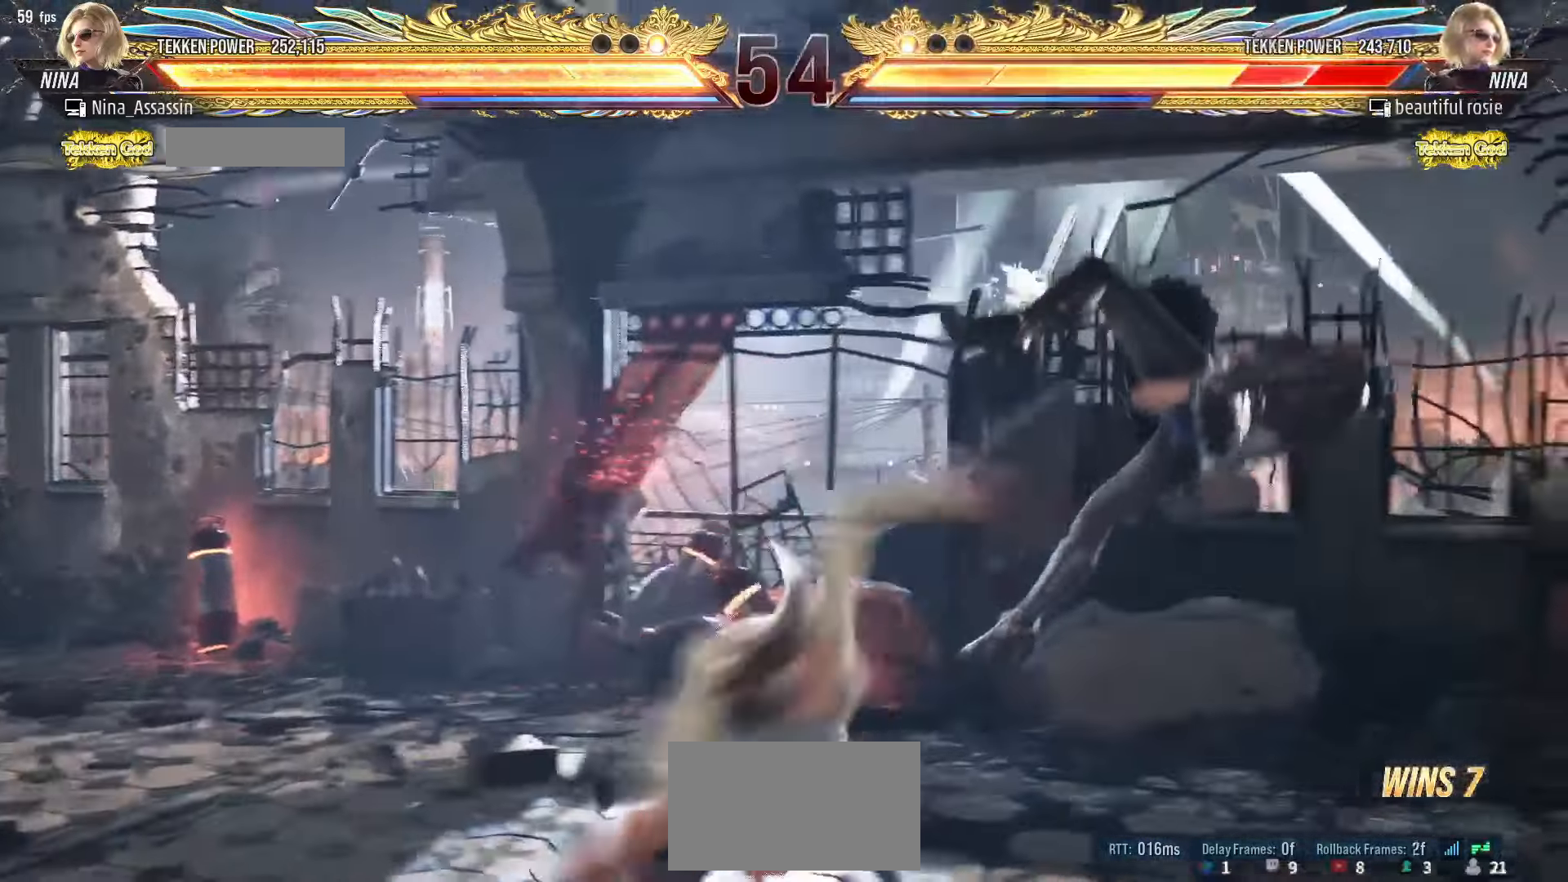
{"dt_ms": 500, "buttons": [], "left_stick": "right", "events": [[284, "left_stick", "center"], [500, "left_stick", "right"]]}
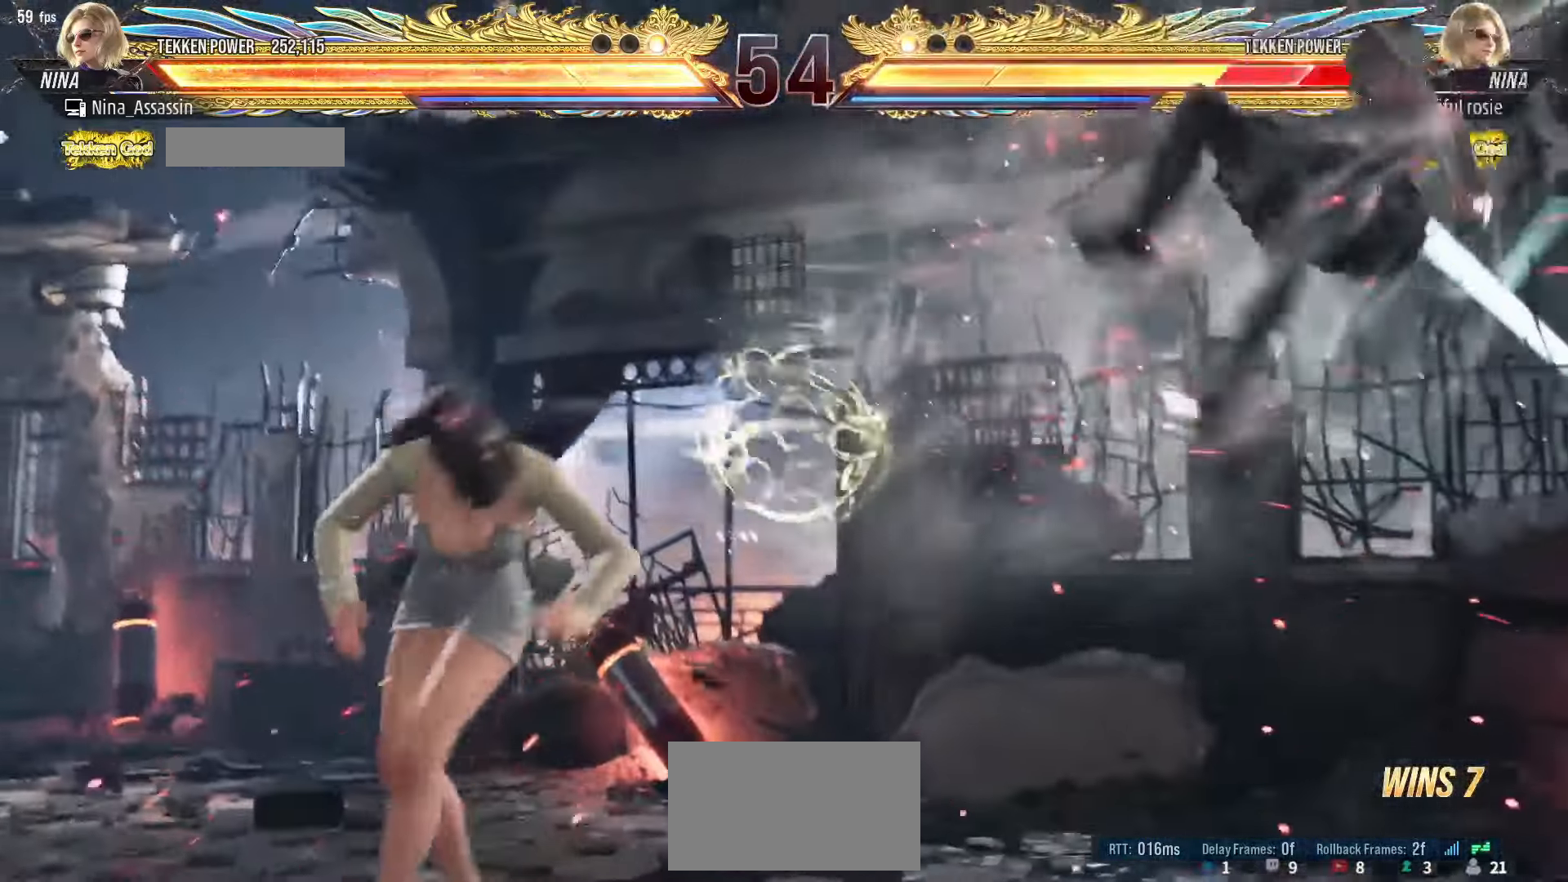
{"dt_ms": 500, "buttons": [], "left_stick": "down-right"}
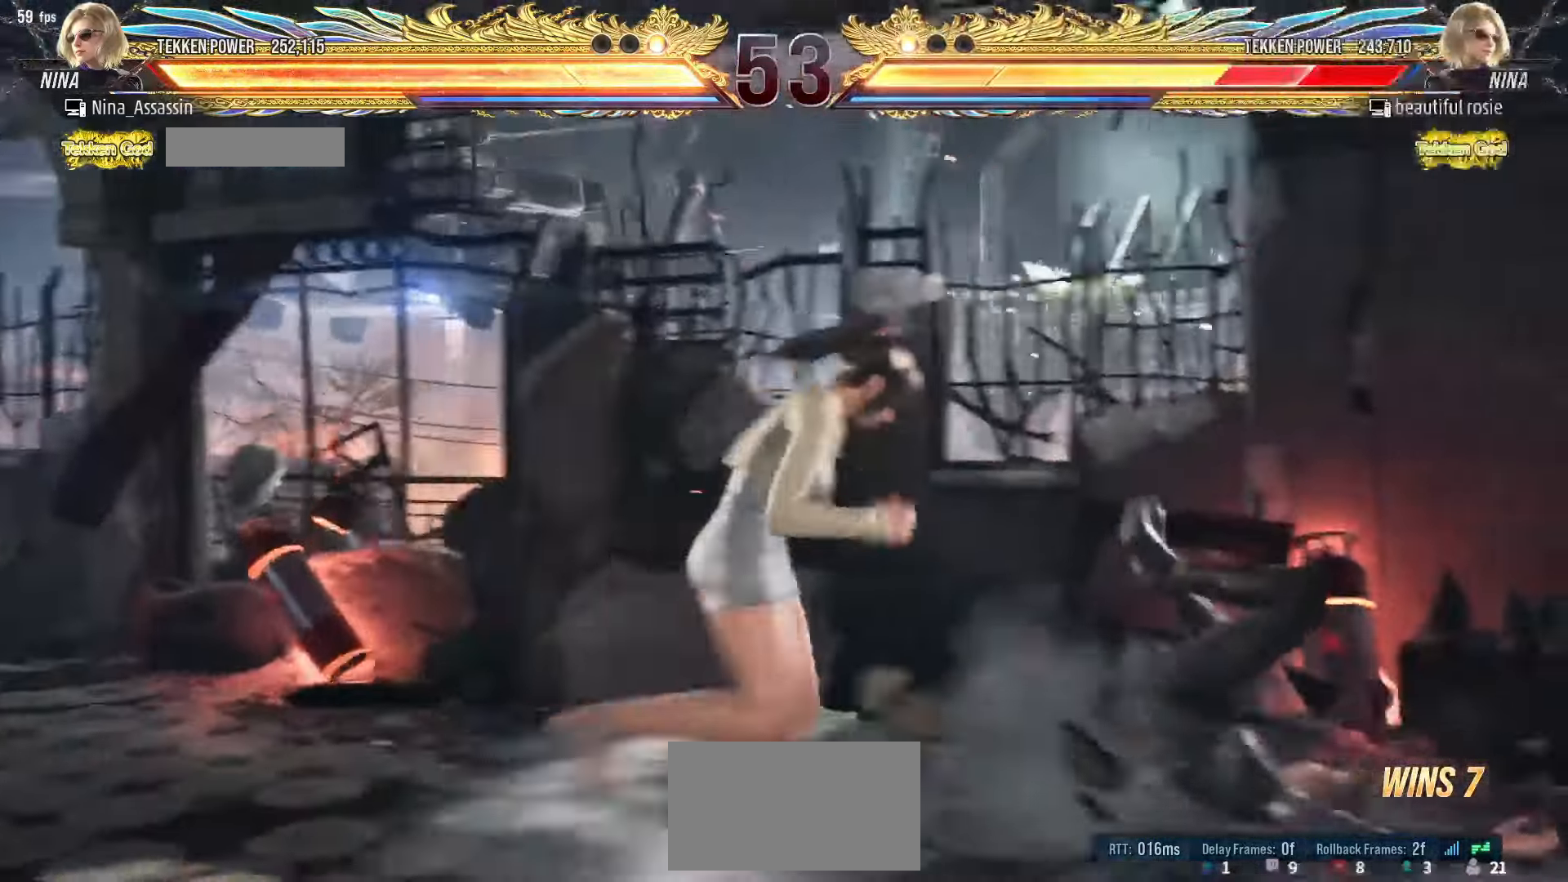
{"dt_ms": 500, "buttons": ["CIRCLE"], "left_stick": "center", "events": [[17, "CROSS", "down"], [117, "CROSS", "up"], [134, "left_stick", "center"], [150, "TRIANGLE", "down"], [200, "TRIANGLE", "up"], [317, "CIRCLE", "down"], [350, "CIRCLE", "up"], [400, "CIRCLE", "down"], [434, "CIRCLE", "up"], [484, "CIRCLE", "down"]]}
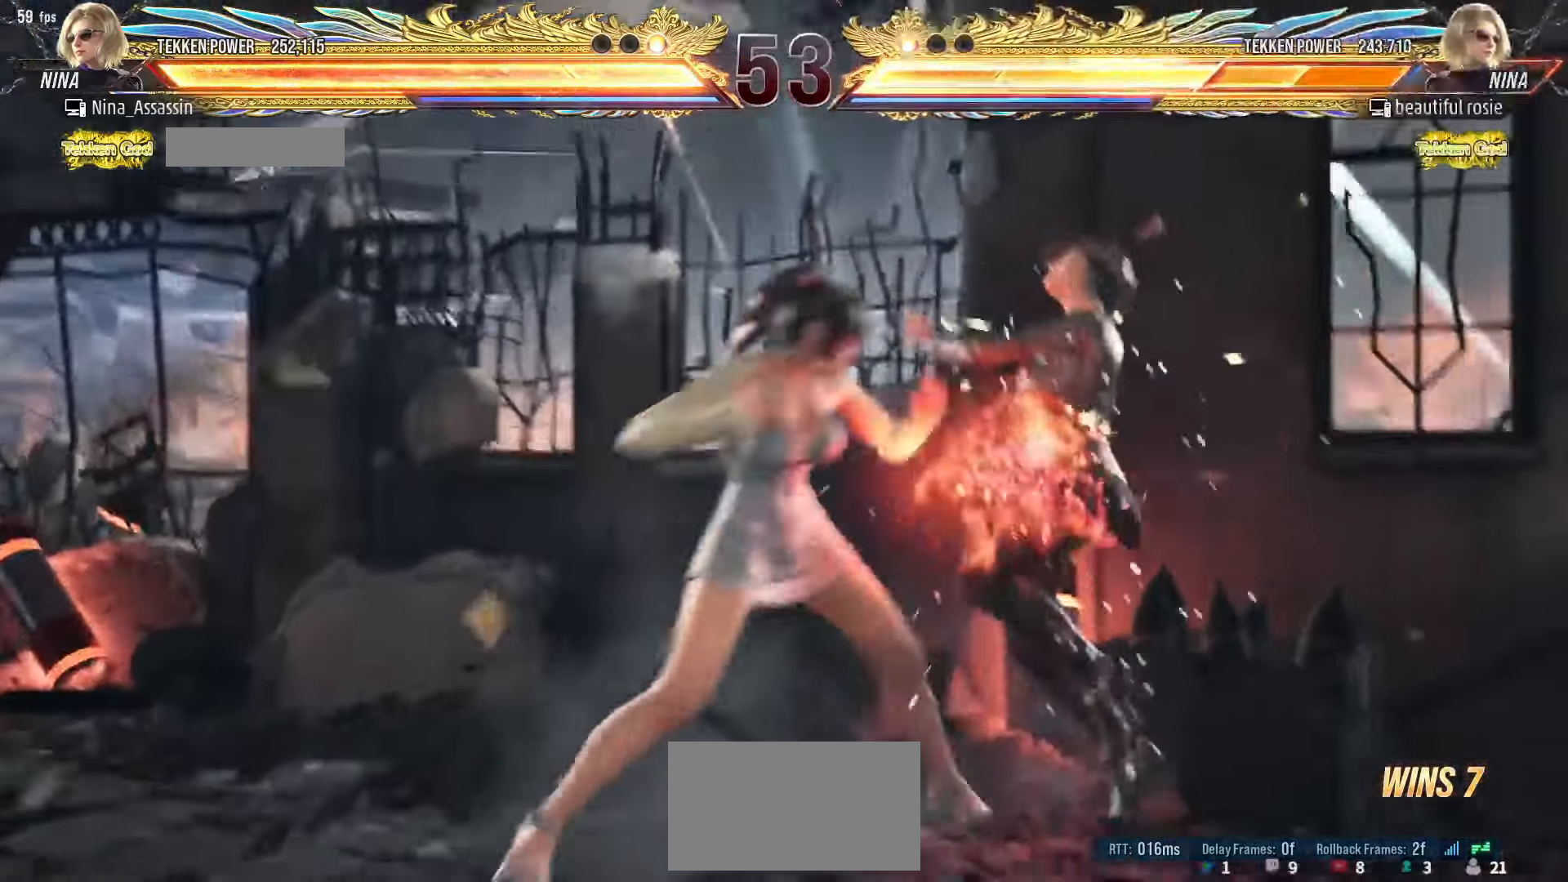
{"dt_ms": 500, "buttons": [], "left_stick": "center", "events": [[17, "CIRCLE", "up"], [67, "CIRCLE", "down"], [117, "CIRCLE", "up"], [150, "CIRCLE", "down"], [184, "CIRCLE", "up"], [234, "CIRCLE", "down"], [267, "CIRCLE", "up"]]}
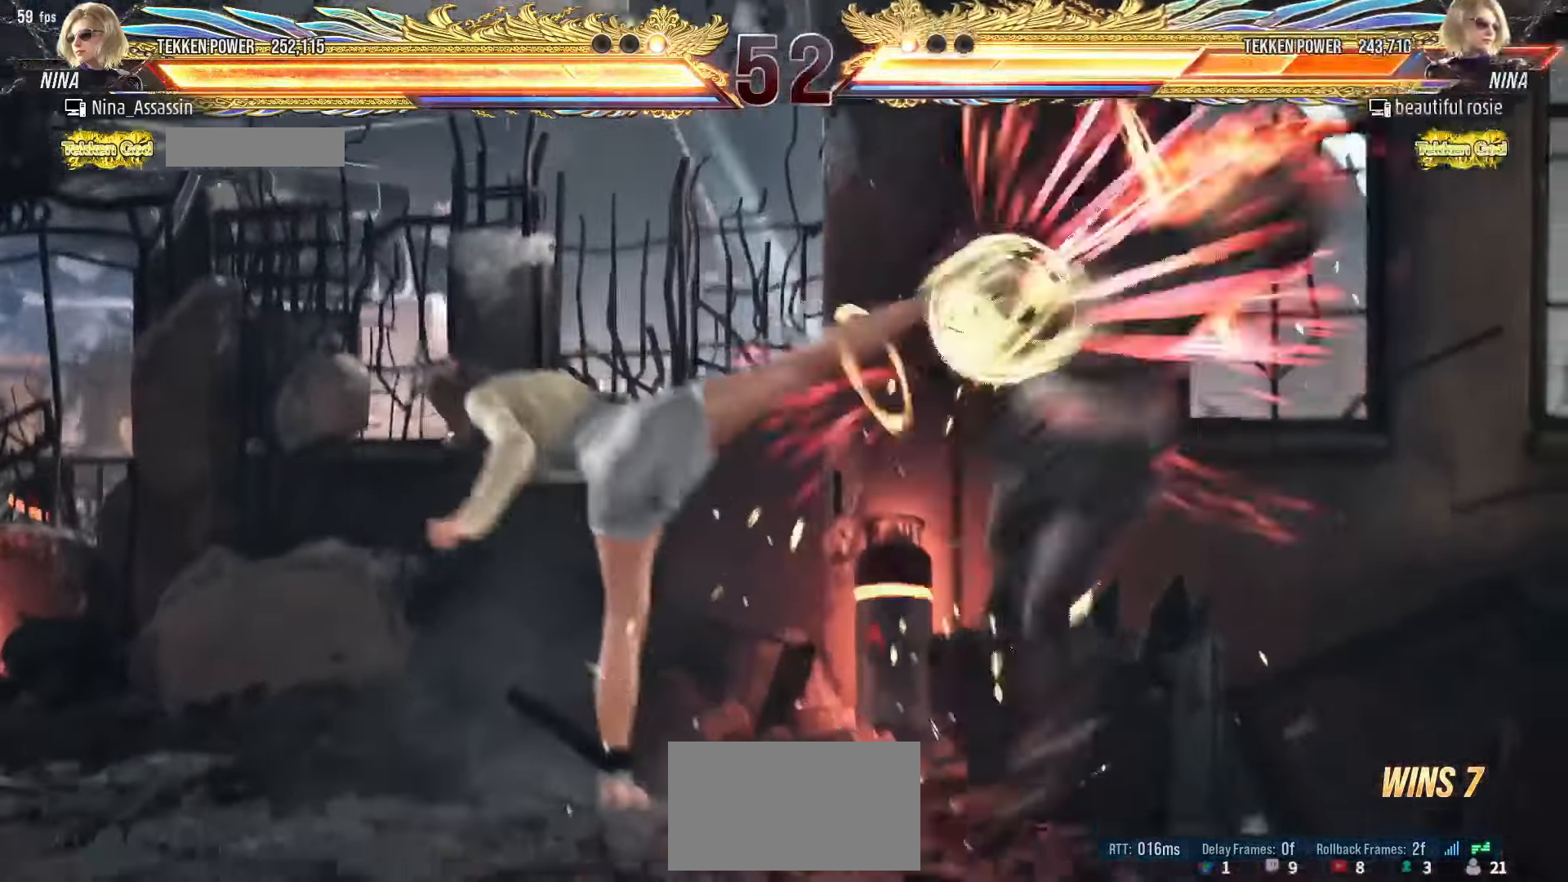
{"dt_ms": 500, "buttons": [], "left_stick": "center", "events": []}
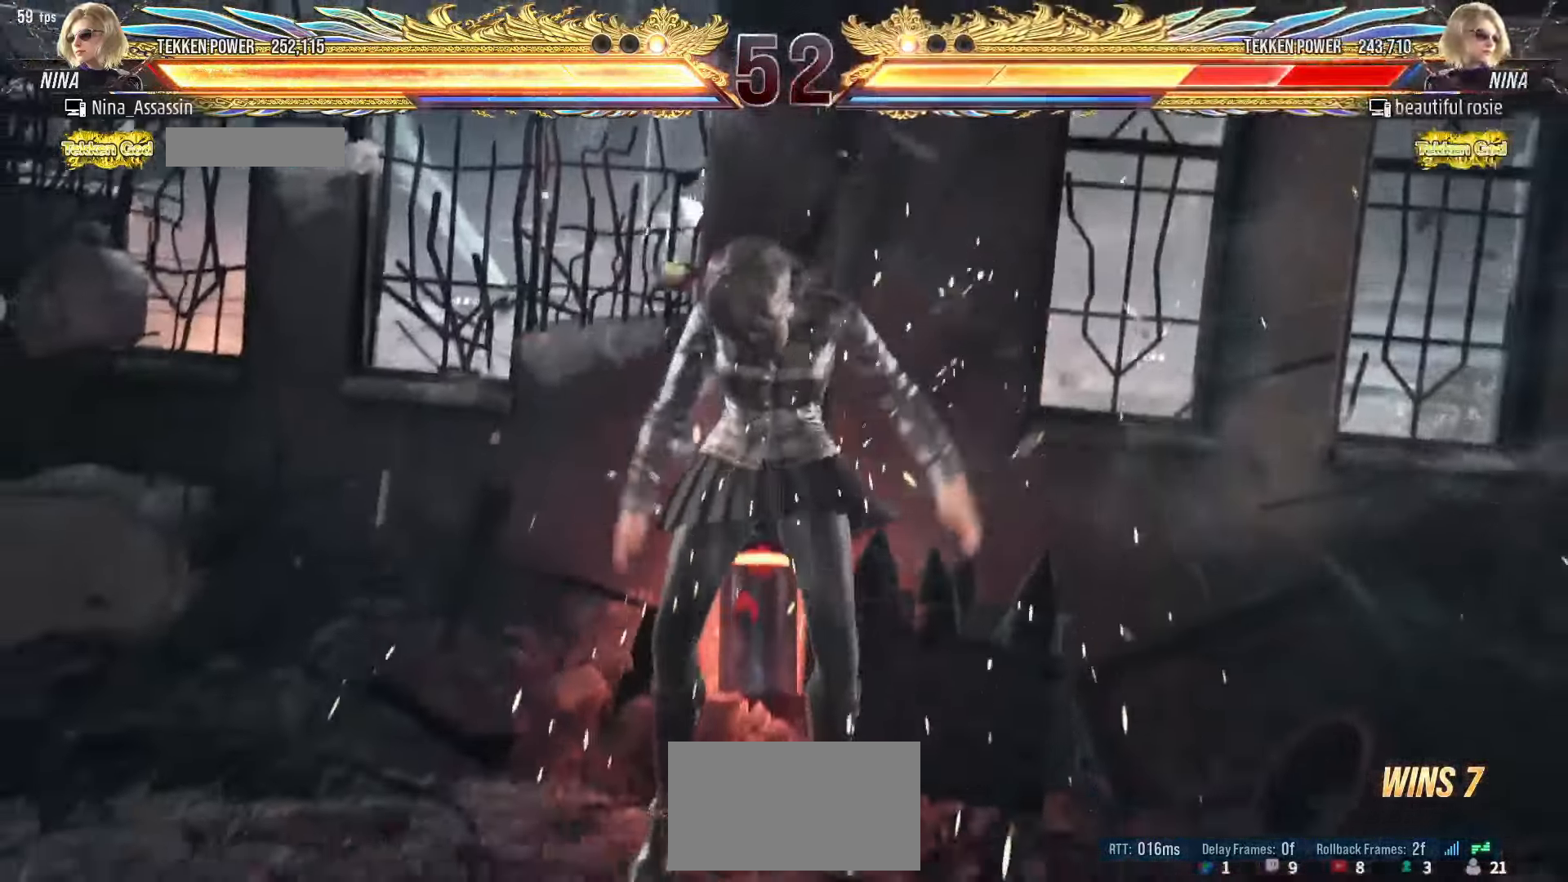
{"dt_ms": 500, "buttons": [], "left_stick": "center", "events": []}
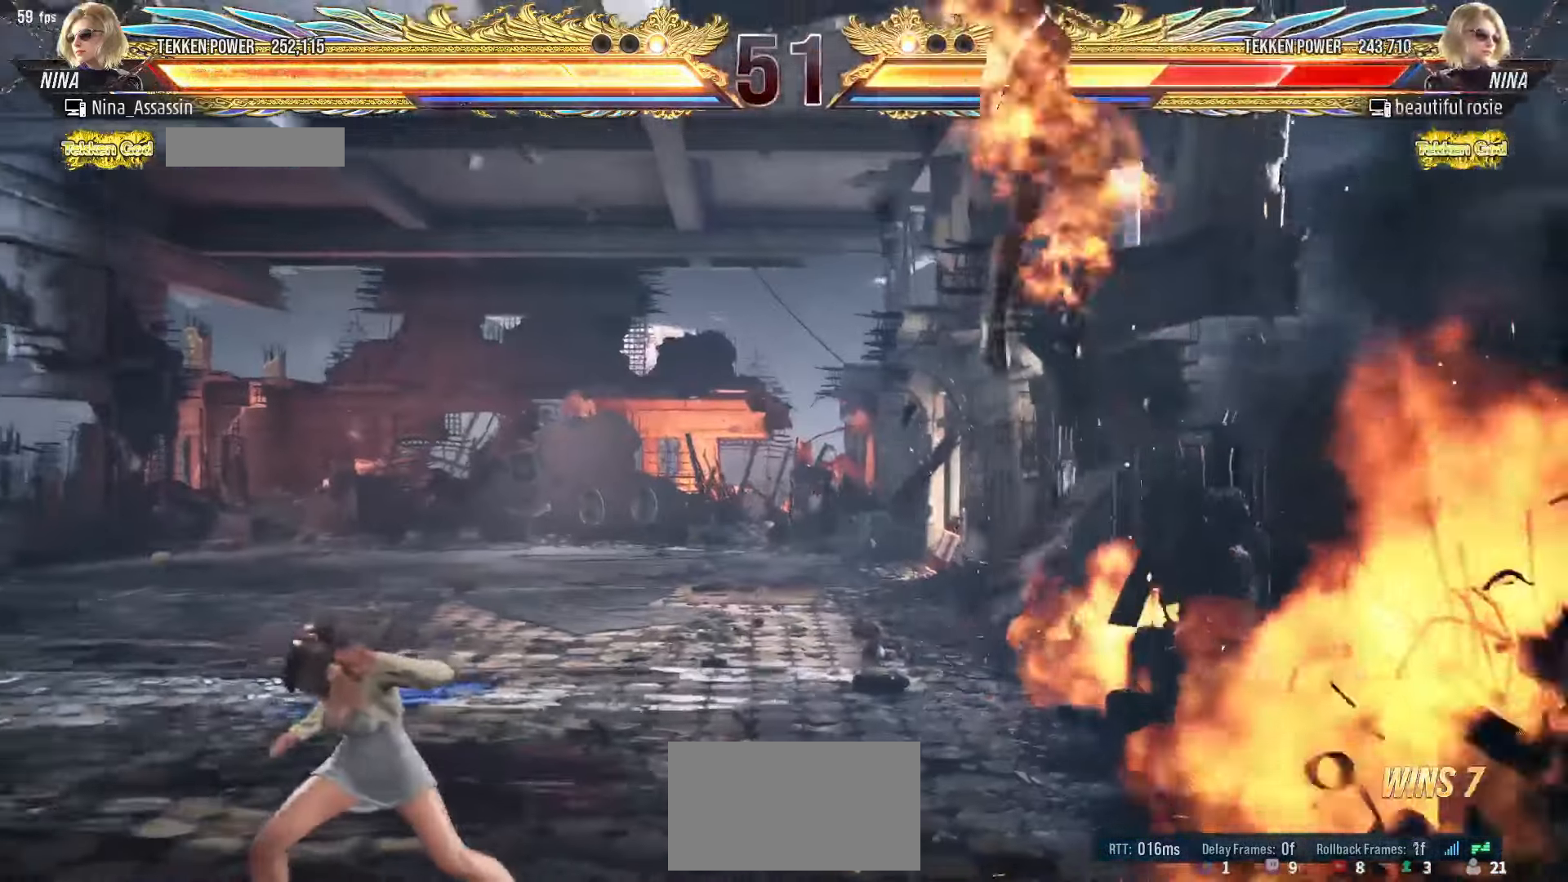
{"dt_ms": 500, "buttons": [], "left_stick": "center", "events": [[167, "left_stick", "down"], [234, "left_stick", "center"]]}
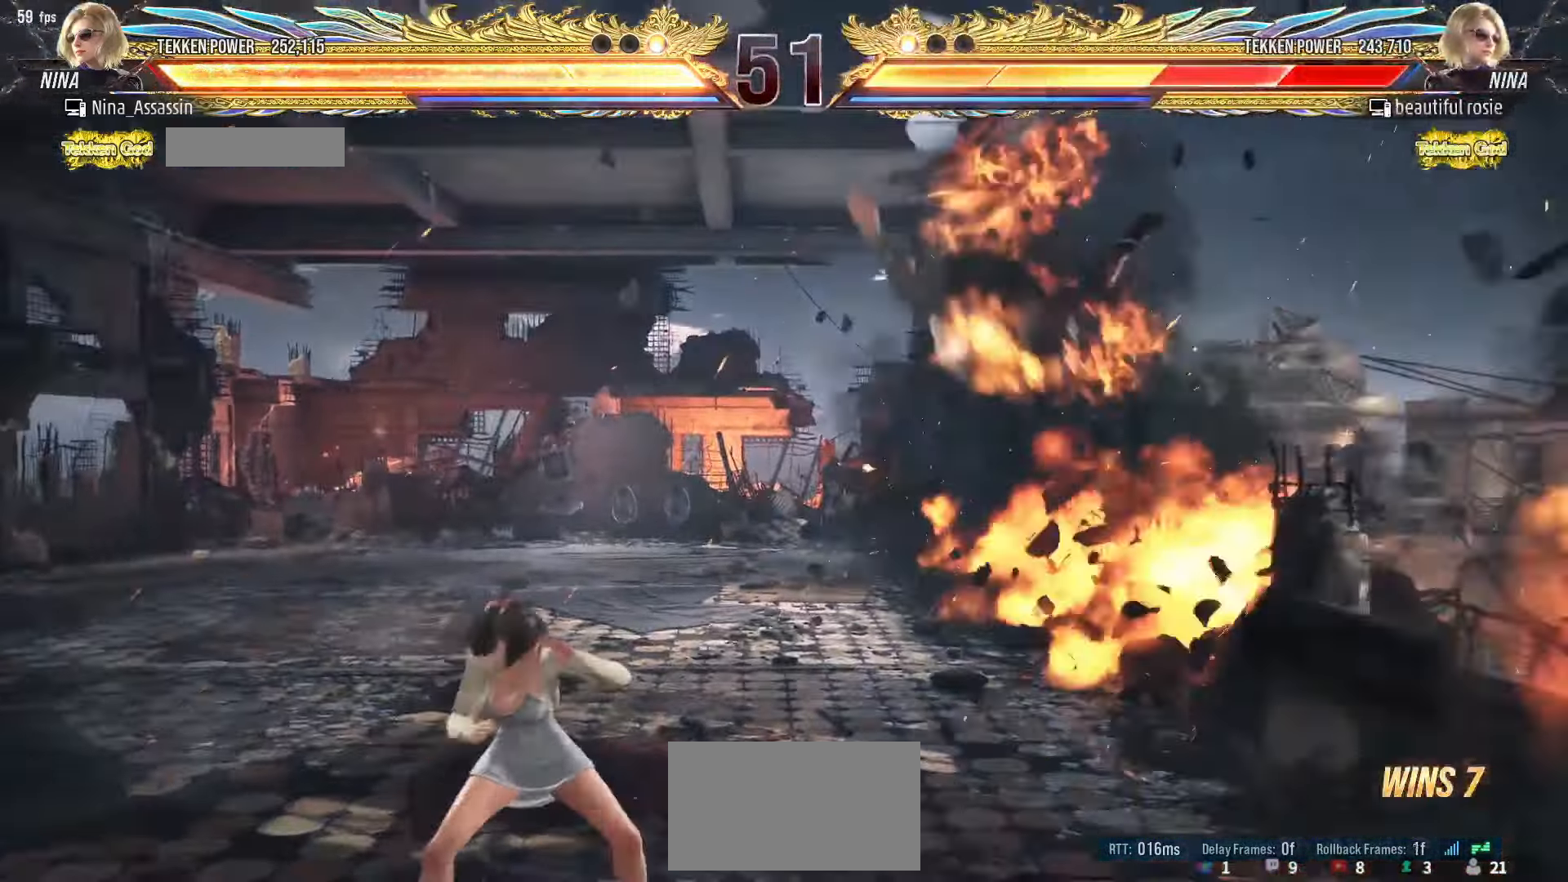
{"dt_ms": 500, "buttons": [], "left_stick": "center", "events": [[34, "left_stick", "left"], [84, "left_stick", "down"], [150, "left_stick", "right"], [167, "SQUARE", "down"], [217, "SQUARE", "up"], [284, "left_stick", "center"]]}
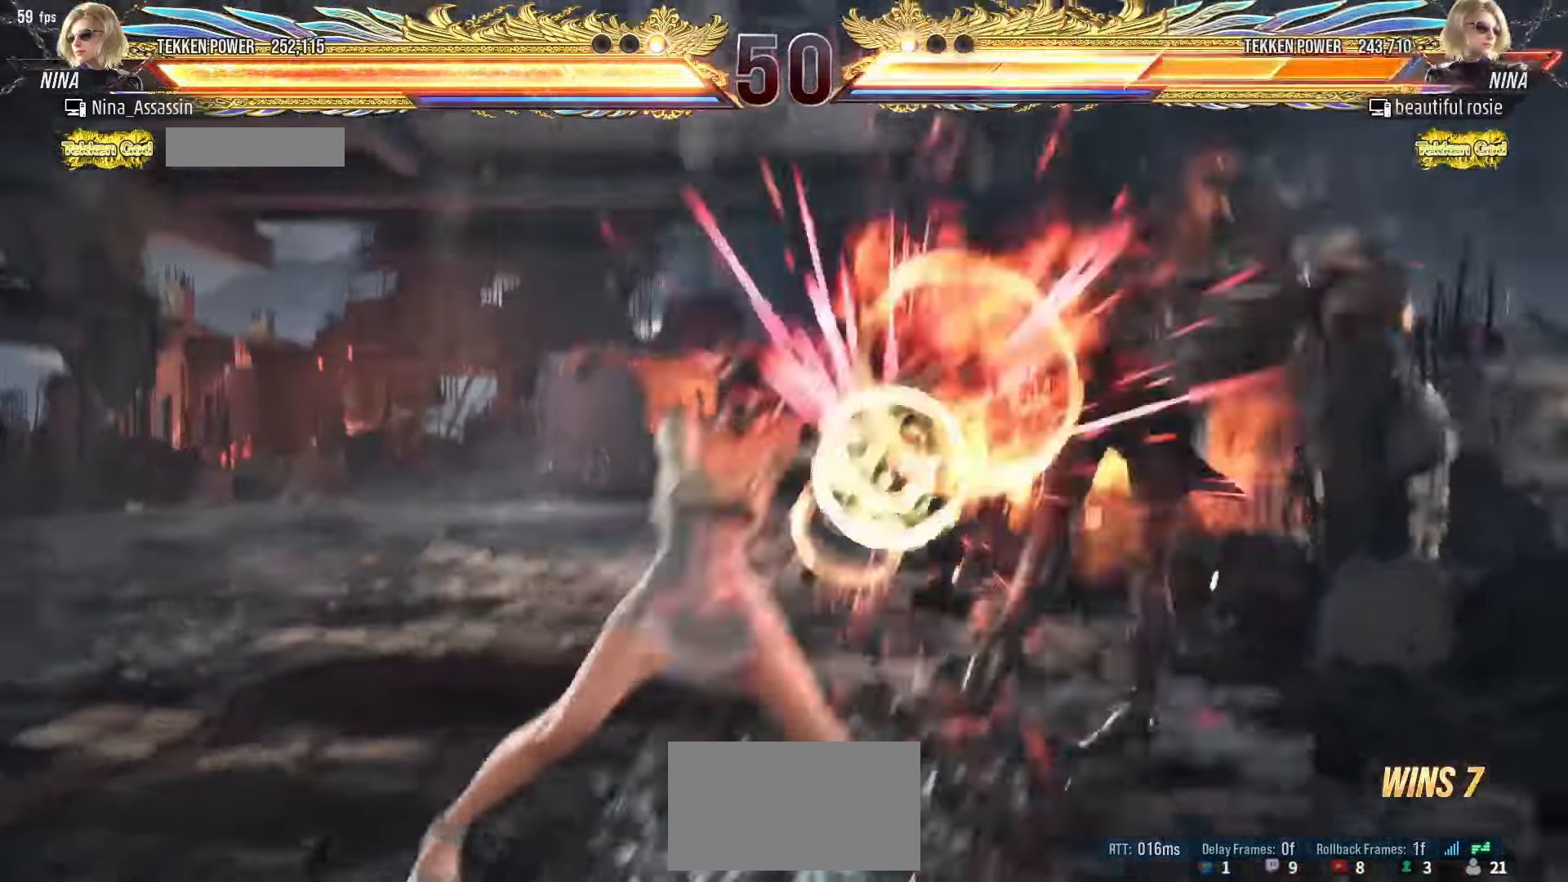
{"dt_ms": 500, "buttons": [], "left_stick": "right", "events": [[217, "left_stick", "right"], [267, "left_stick", "center"], [334, "left_stick", "right"], [400, "left_stick", "center"], [467, "left_stick", "right"]]}
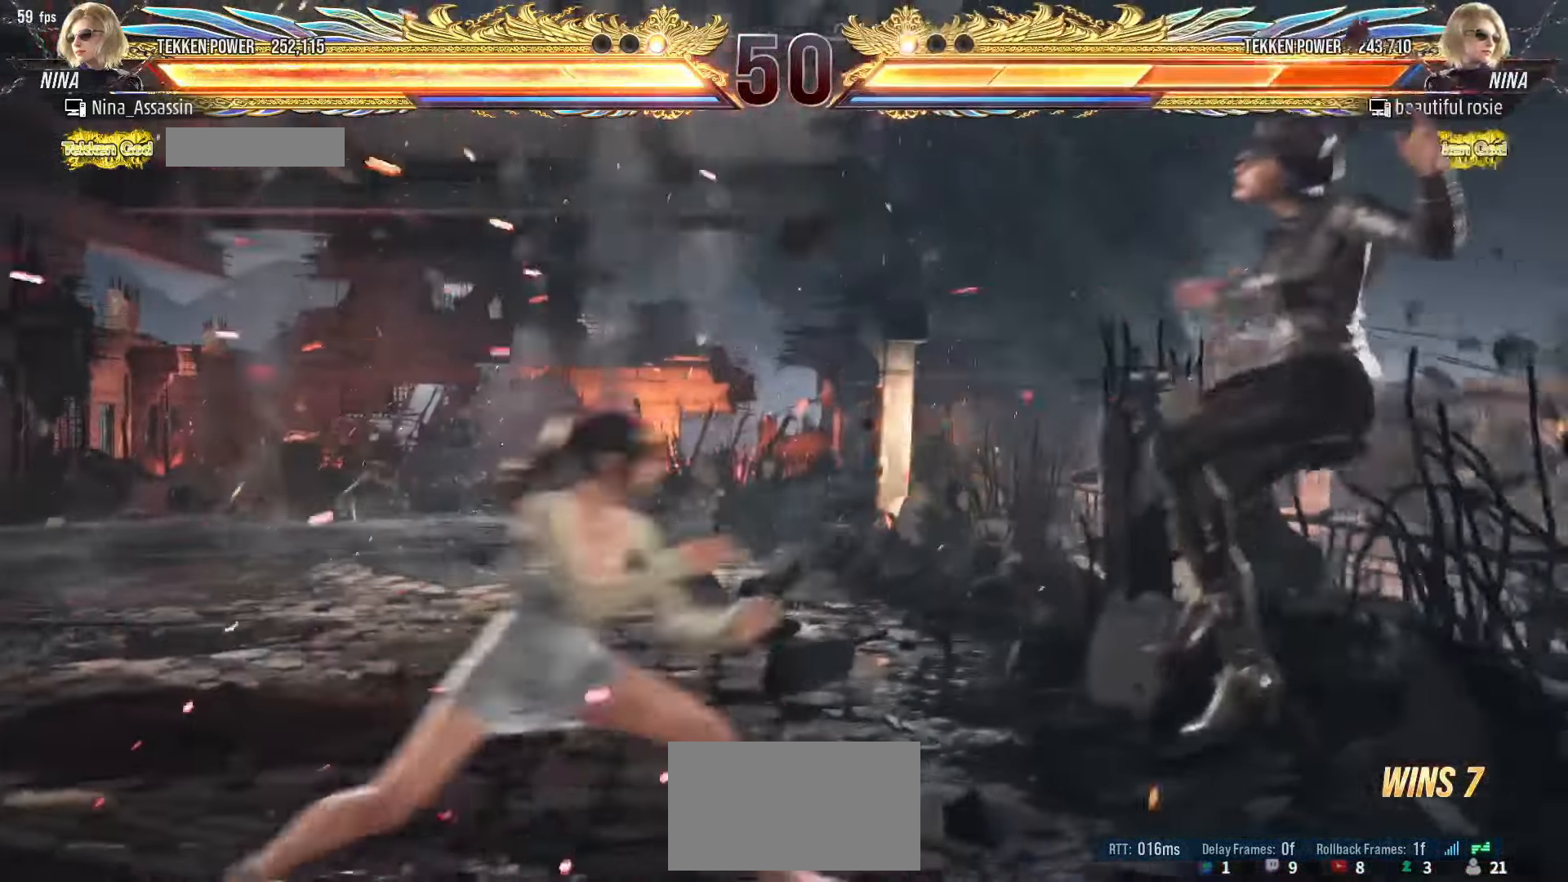
{"dt_ms": 500, "buttons": [], "left_stick": "center", "events": [[34, "left_stick", "center"], [84, "left_stick", "down-right"], [100, "CROSS", "down"], [167, "CROSS", "up"], [217, "TRIANGLE", "down"], [217, "left_stick", "center"], [267, "TRIANGLE", "up"]]}
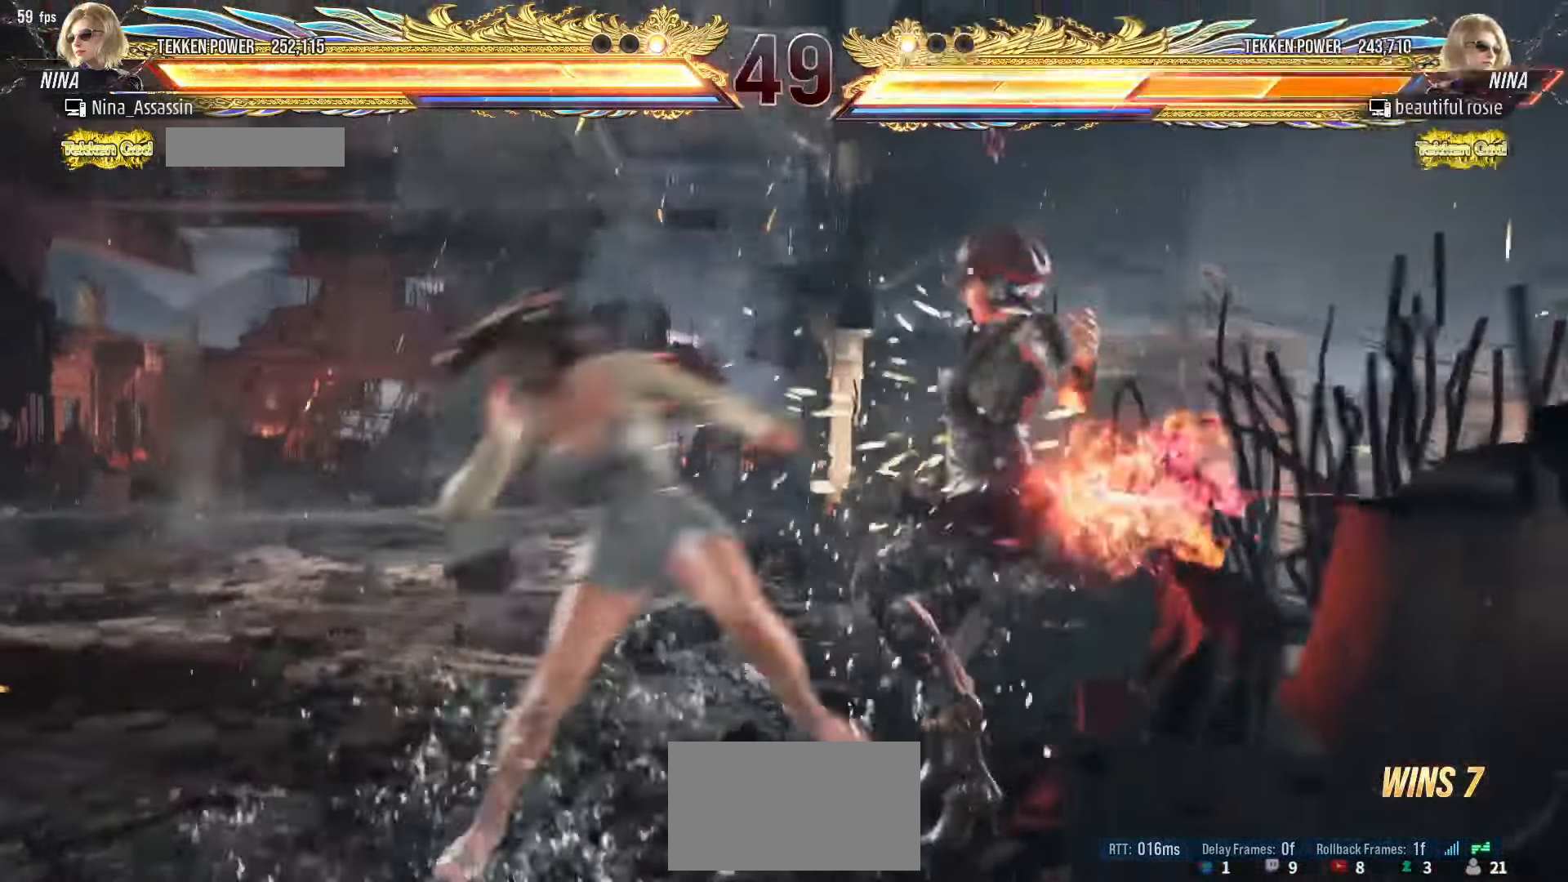
{"dt_ms": 500, "buttons": [], "left_stick": "center", "events": [[384, "CIRCLE", "down"], [384, "SQUARE", "down"], [434, "CIRCLE", "up"], [450, "SQUARE", "up"]]}
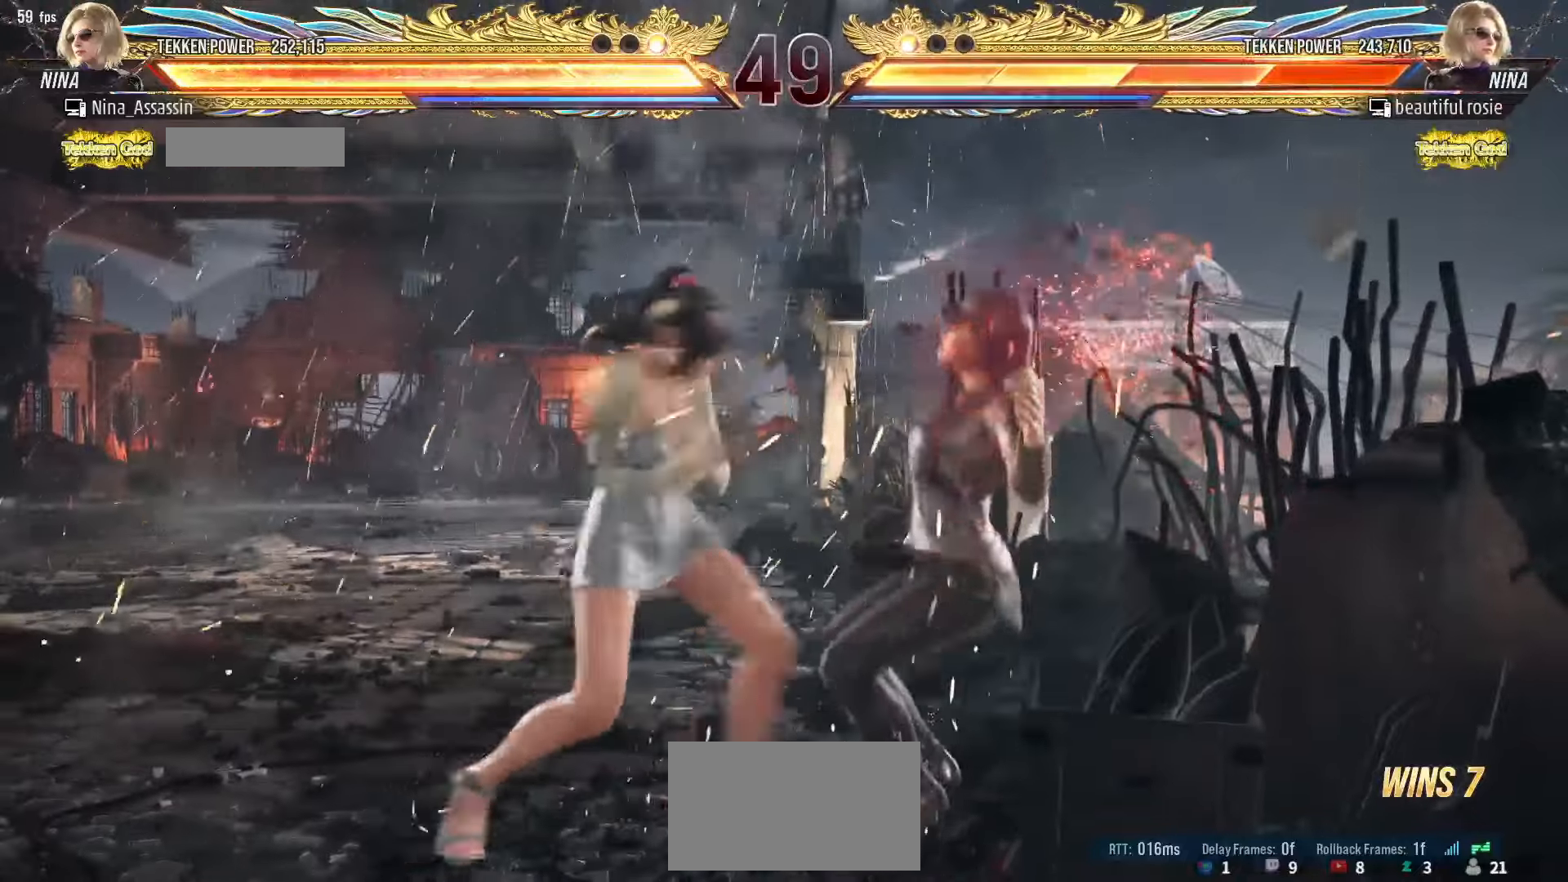
{"dt_ms": 500, "buttons": ["TRIANGLE"], "left_stick": "center", "events": [[84, "TRIANGLE", "down"], [334, "left_stick", "left"], [434, "left_stick", "center"]]}
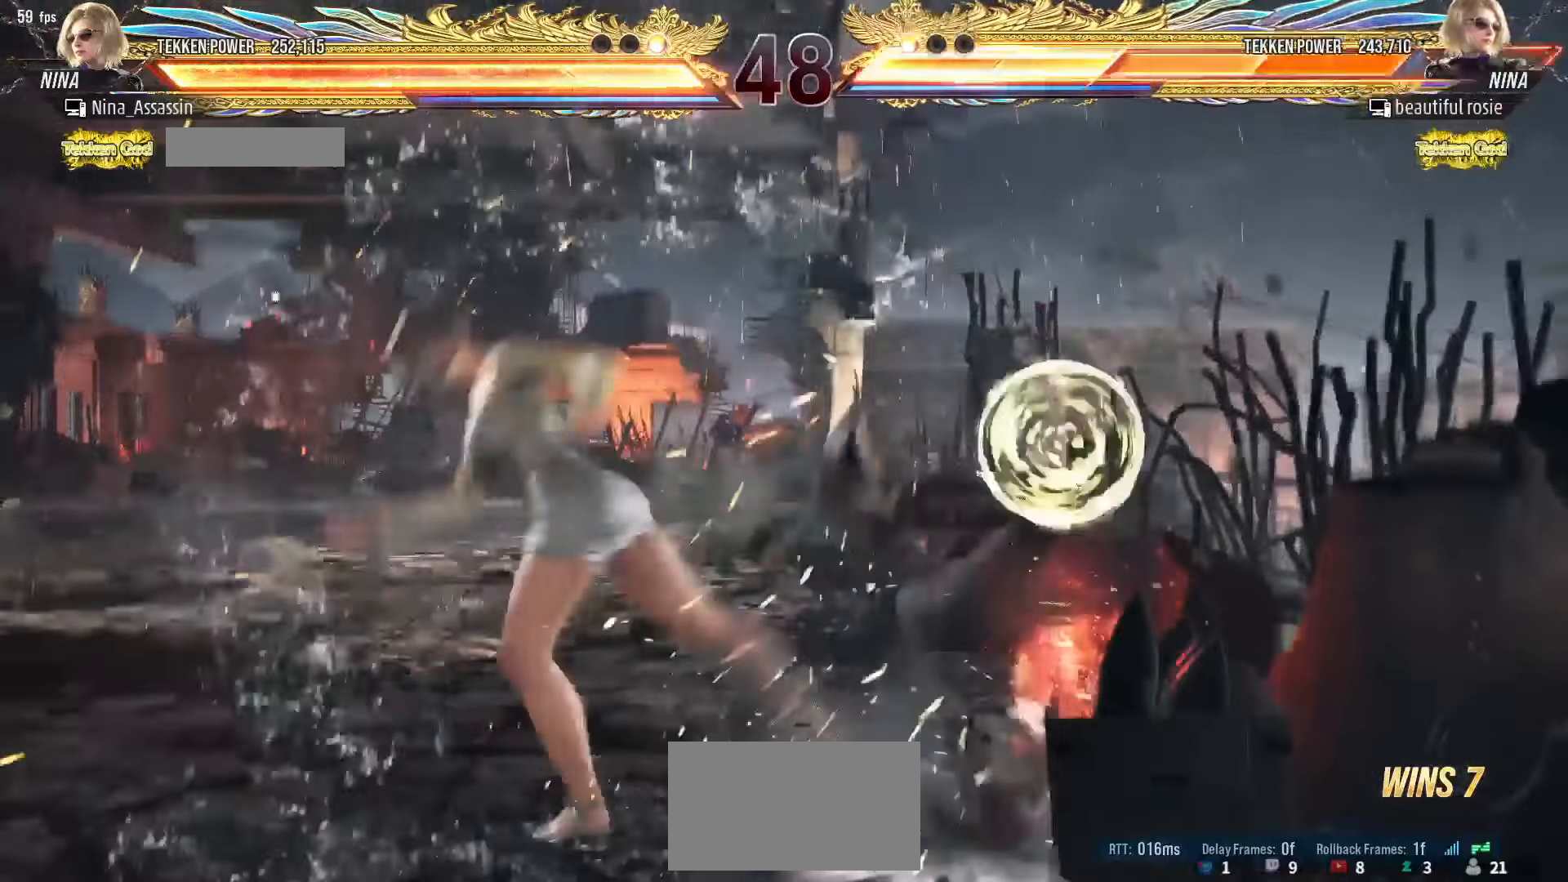
{"dt_ms": 500, "buttons": ["SQUARE", "TRIANGLE"], "left_stick": "right", "events": [[317, "left_stick", "right"], [367, "left_stick", "center"], [417, "left_stick", "right"], [450, "SQUARE", "down"]]}
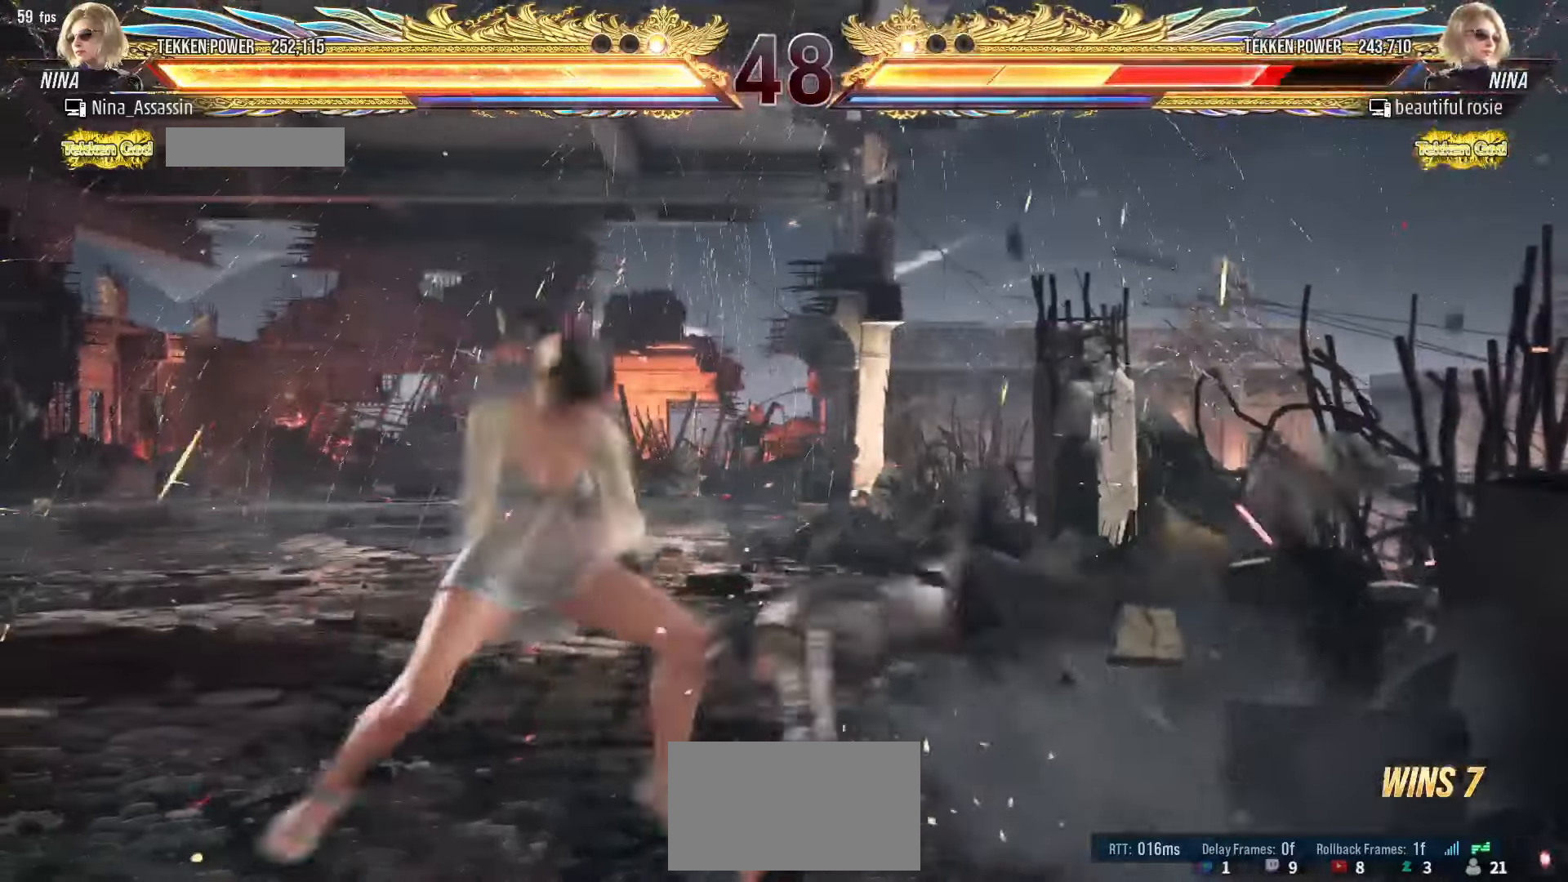
{"dt_ms": 500, "buttons": ["SQUARE", "TRIANGLE"], "left_stick": "right", "events": []}
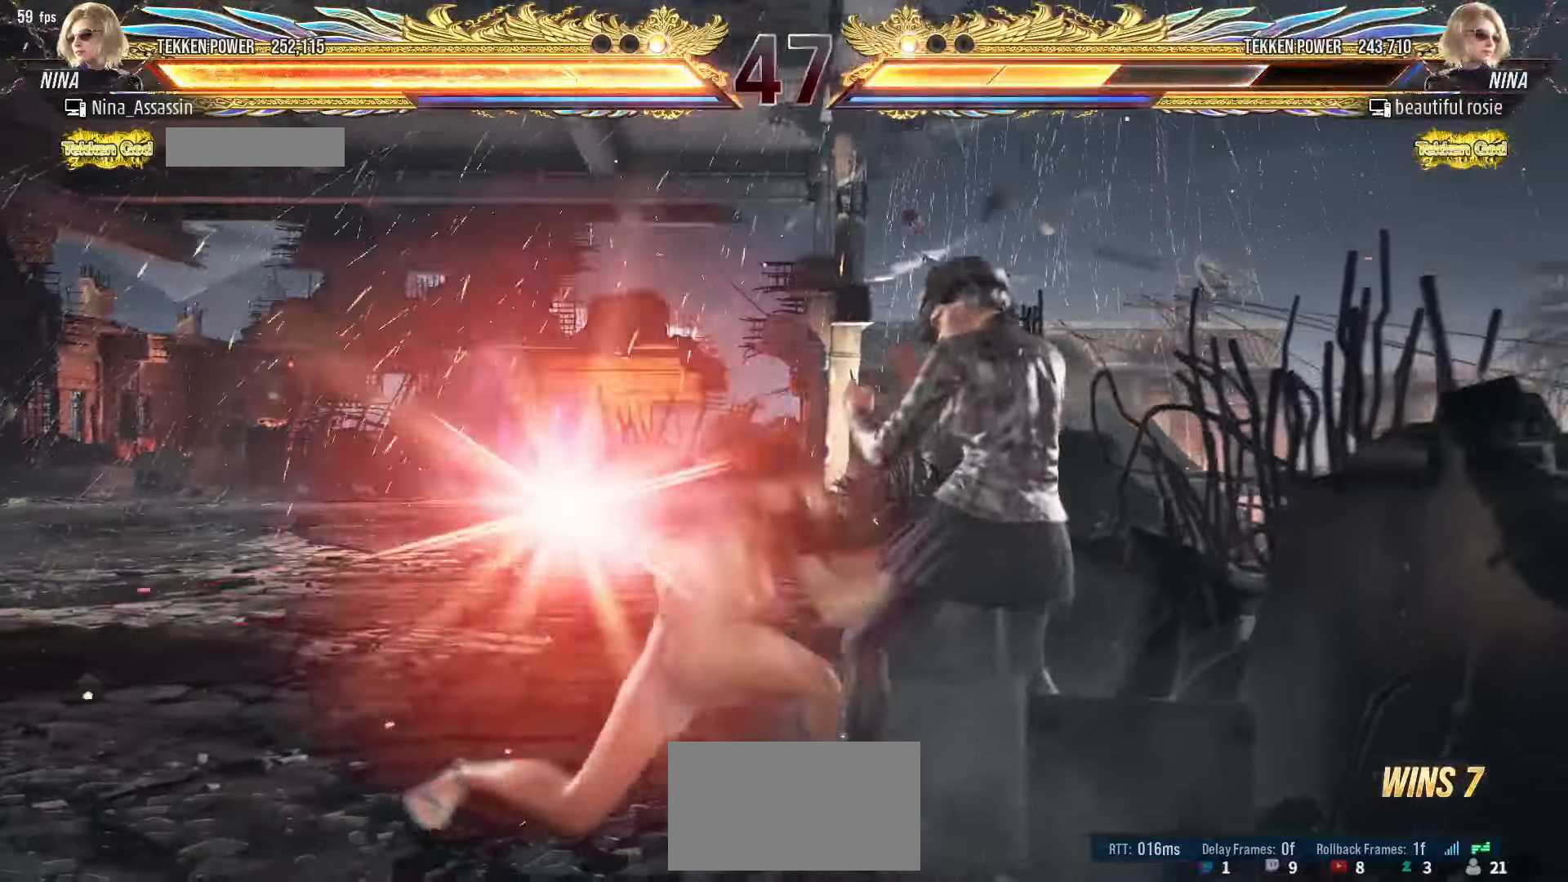
{"dt_ms": 500, "buttons": [], "left_stick": "down", "events": [[200, "left_stick", "center"], [217, "TRIANGLE", "up"], [234, "SQUARE", "up"], [450, "left_stick", "down"]]}
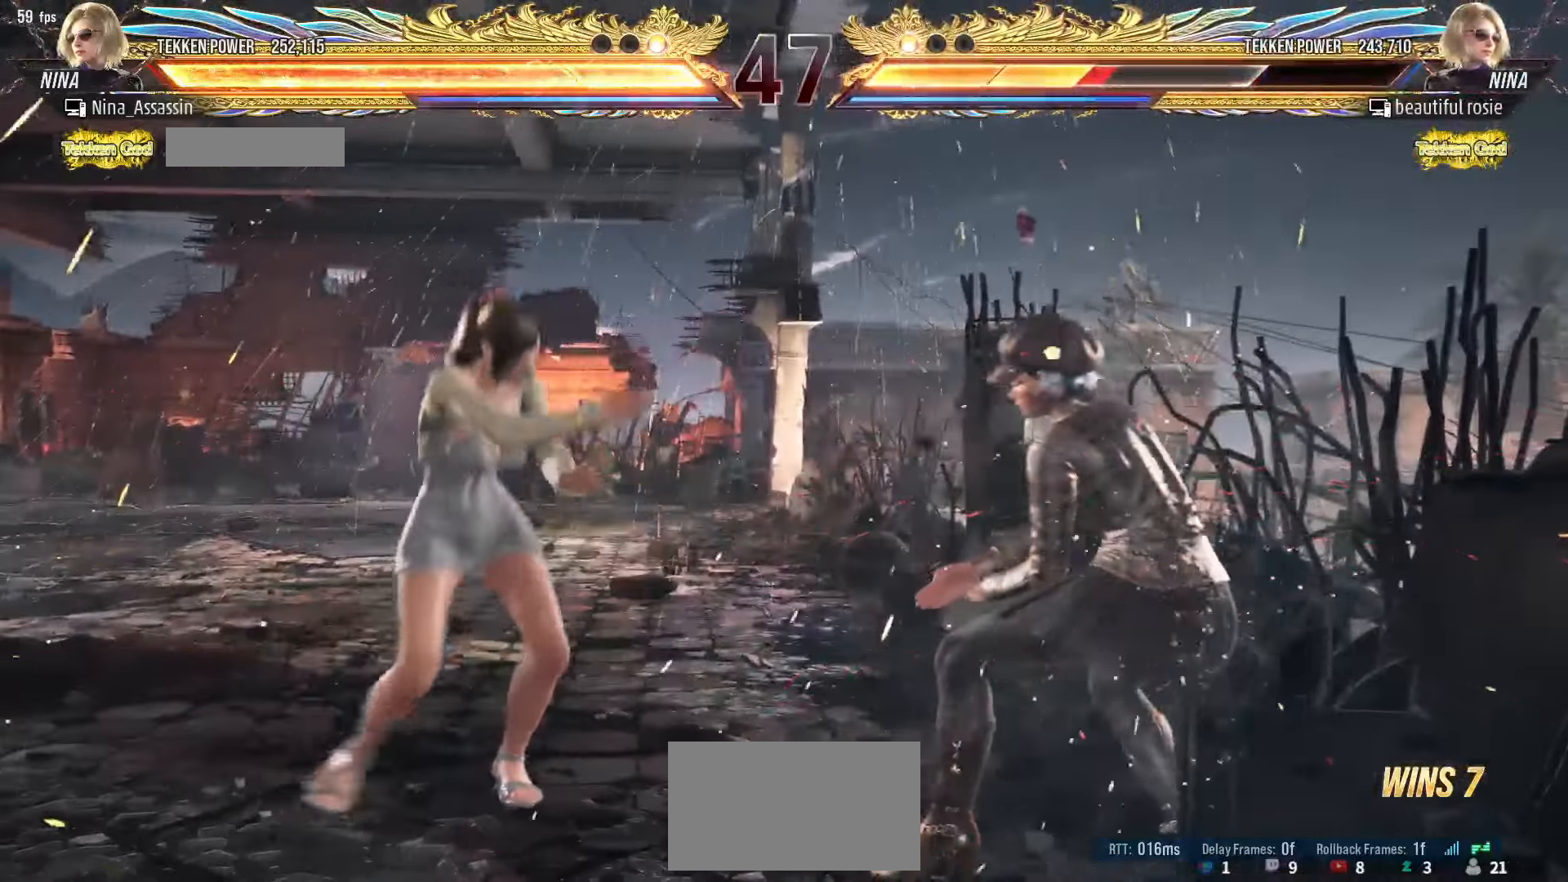
{"dt_ms": 500, "buttons": ["CROSS"], "left_stick": "center", "events": [[17, "CROSS", "down"], [100, "CROSS", "up"], [117, "left_stick", "center"], [150, "CIRCLE", "down"], [200, "CIRCLE", "up"], [300, "CROSS", "down"], [350, "CROSS", "up"], [384, "CROSS", "down"], [434, "CROSS", "up"], [467, "CROSS", "down"]]}
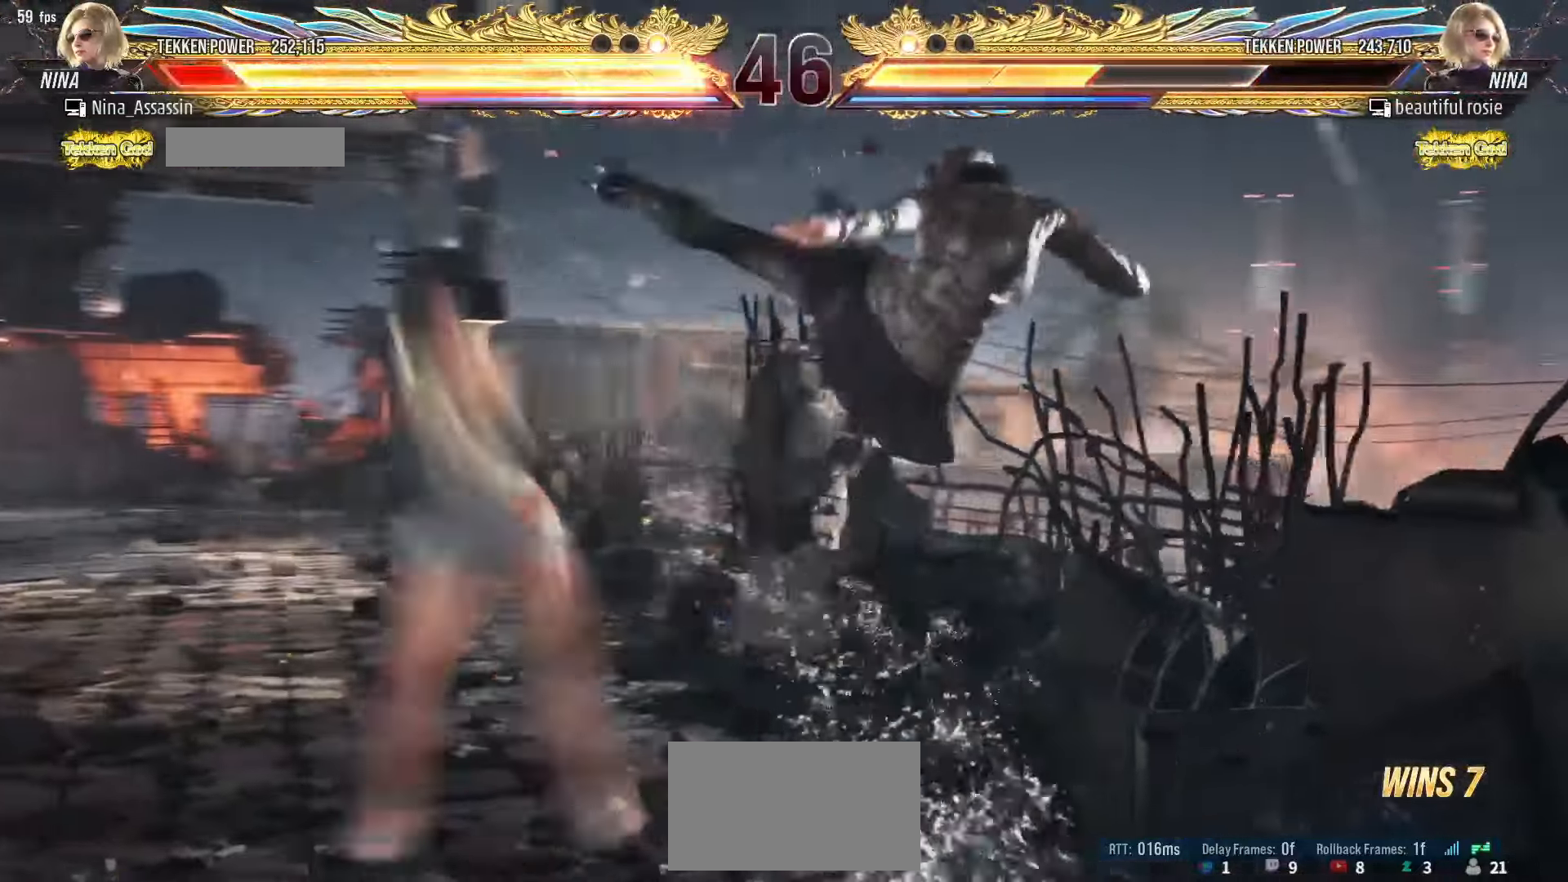
{"dt_ms": 500, "buttons": ["CIRCLE"], "left_stick": "center", "events": [[17, "CROSS", "up"], [67, "CROSS", "down"], [100, "CROSS", "up"], [134, "CROSS", "down"], [184, "CROSS", "up"], [234, "CROSS", "down"], [267, "CROSS", "up"], [484, "CIRCLE", "down"]]}
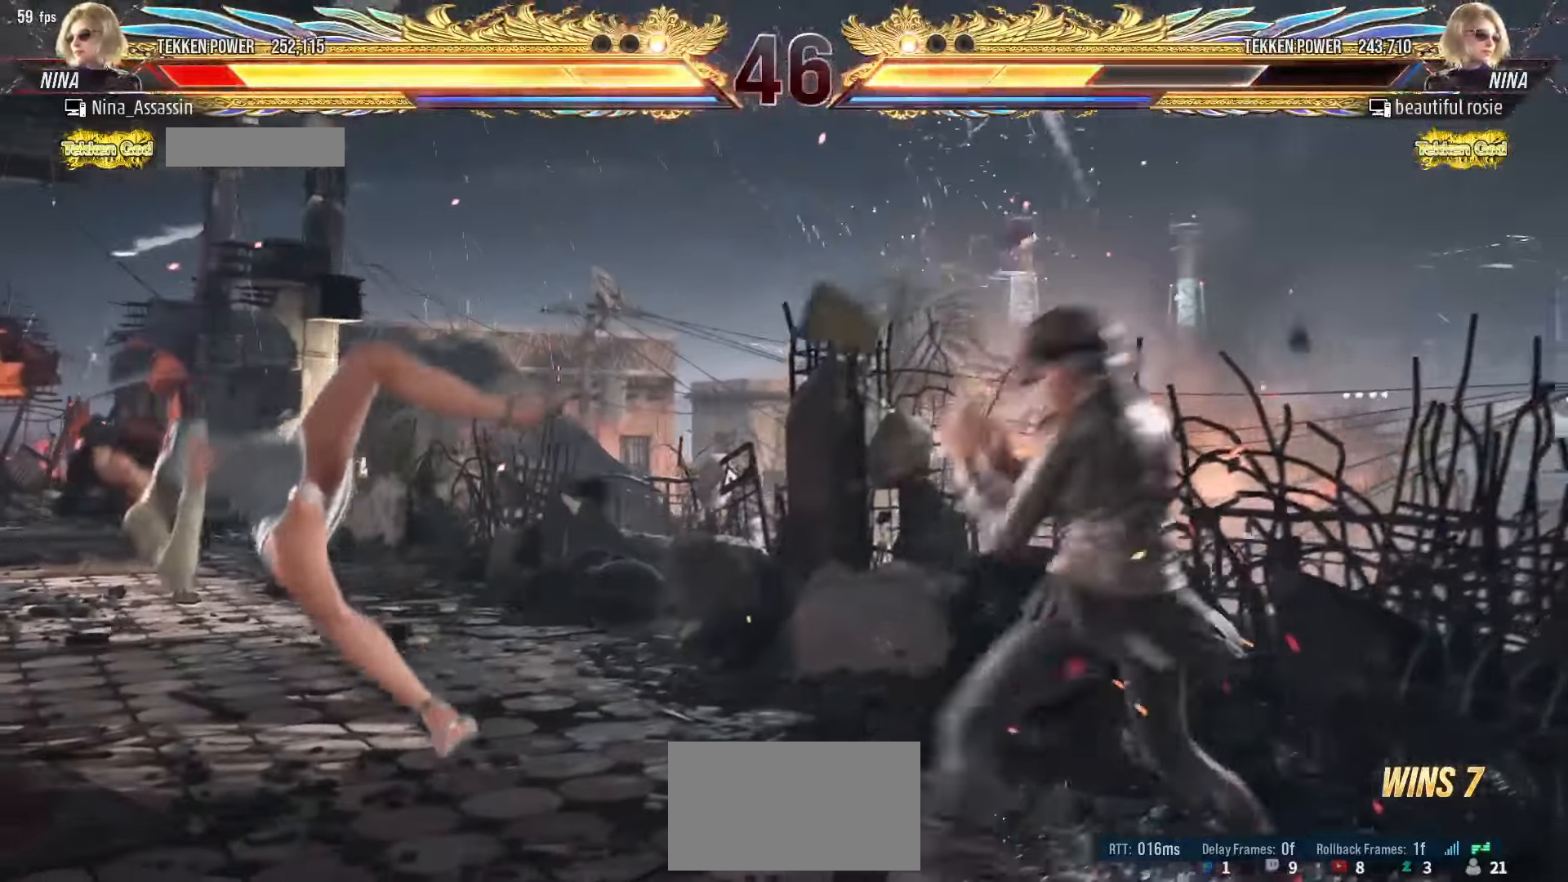
{"dt_ms": 500, "buttons": [], "left_stick": "left", "events": [[34, "CIRCLE", "up"], [67, "CROSS", "down"], [117, "CROSS", "up"], [167, "CIRCLE", "down"], [184, "CIRCLE", "up"], [234, "CROSS", "down"], [284, "CROSS", "up"], [317, "CIRCLE", "down"], [367, "CIRCLE", "up"], [400, "CROSS", "down"], [434, "left_stick", "down"], [450, "CROSS", "up"], [500, "left_stick", "left"]]}
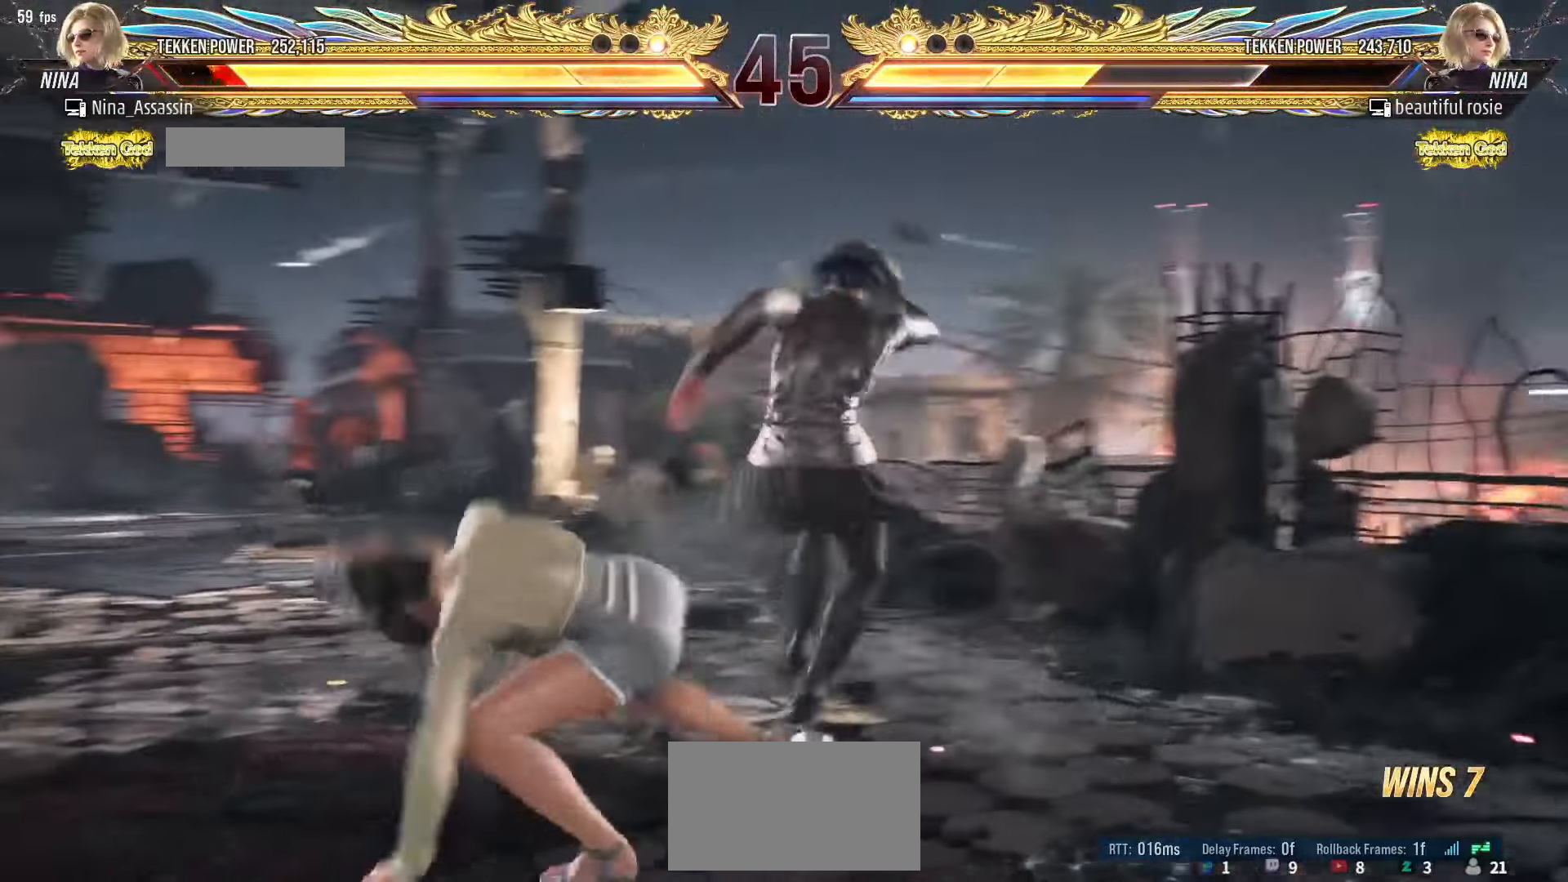
{"dt_ms": 500, "buttons": [], "left_stick": "center"}